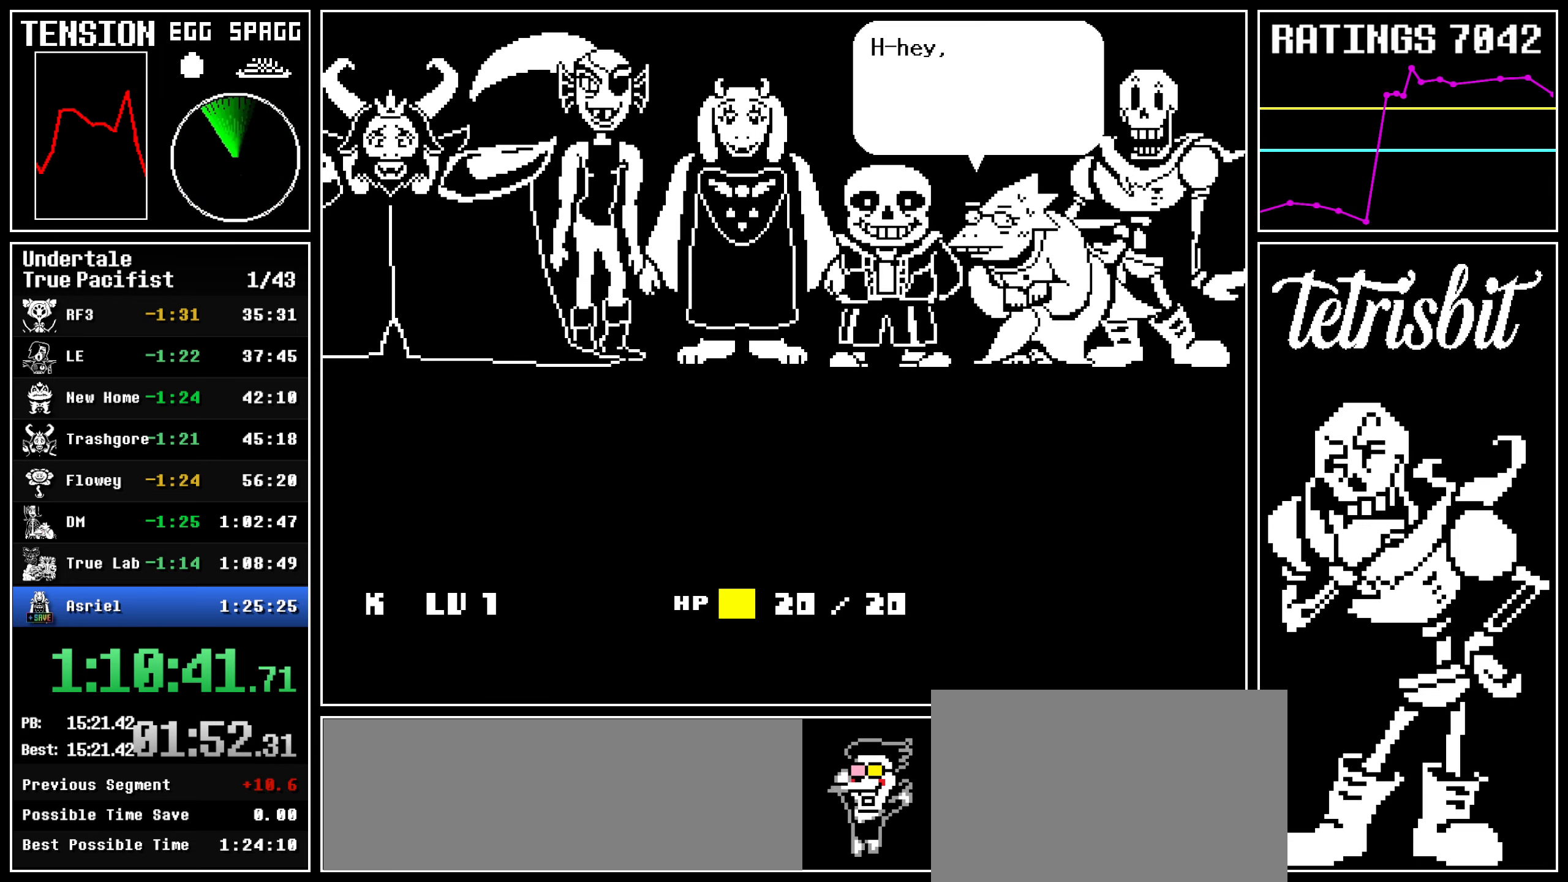
Gameplay with keyboard; each line is a JSON object with the keys held at the frame after it. "events" lists presses ("down") and releases ("up") of "c", "ctrl", "down", "left", "return", "right", "shift", "up", "x" and "z" between this image and that frame as [ms after this image, input, new state], when the widget could be followed in between. No other keys are recorded. Mouse input is not recorded.
{"keys": [], "events": [[34, "z", "up"], [67, "return", "down"], [100, "z", "down"], [117, "return", "up"], [184, "return", "down"], [184, "z", "up"], [234, "return", "up"], [250, "z", "down"], [284, "return", "down"], [334, "z", "up"], [350, "return", "up"], [400, "z", "down"], [434, "return", "down"], [484, "z", "up"], [500, "return", "up"]]}
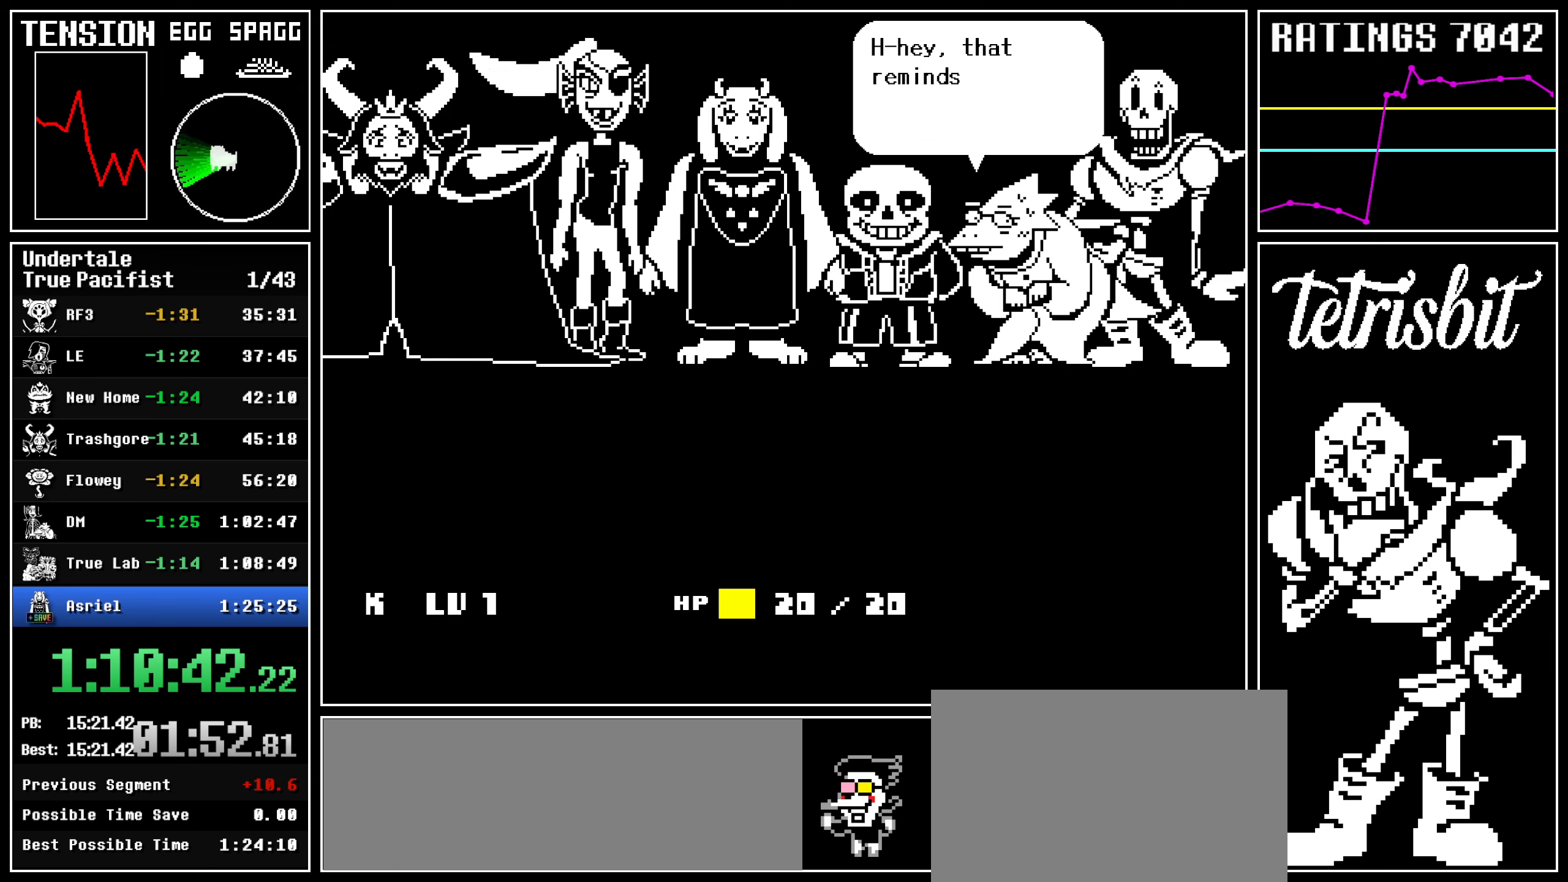
{"keys": ["return", "z"], "events": [[50, "return", "down"], [67, "z", "down"], [100, "return", "up"], [117, "z", "up"], [150, "return", "down"], [200, "z", "down"], [217, "return", "up"], [250, "return", "down"], [250, "z", "up"], [334, "return", "up"], [350, "z", "down"], [384, "return", "down"], [400, "z", "up"], [450, "return", "up"], [500, "return", "down"], [500, "z", "down"]]}
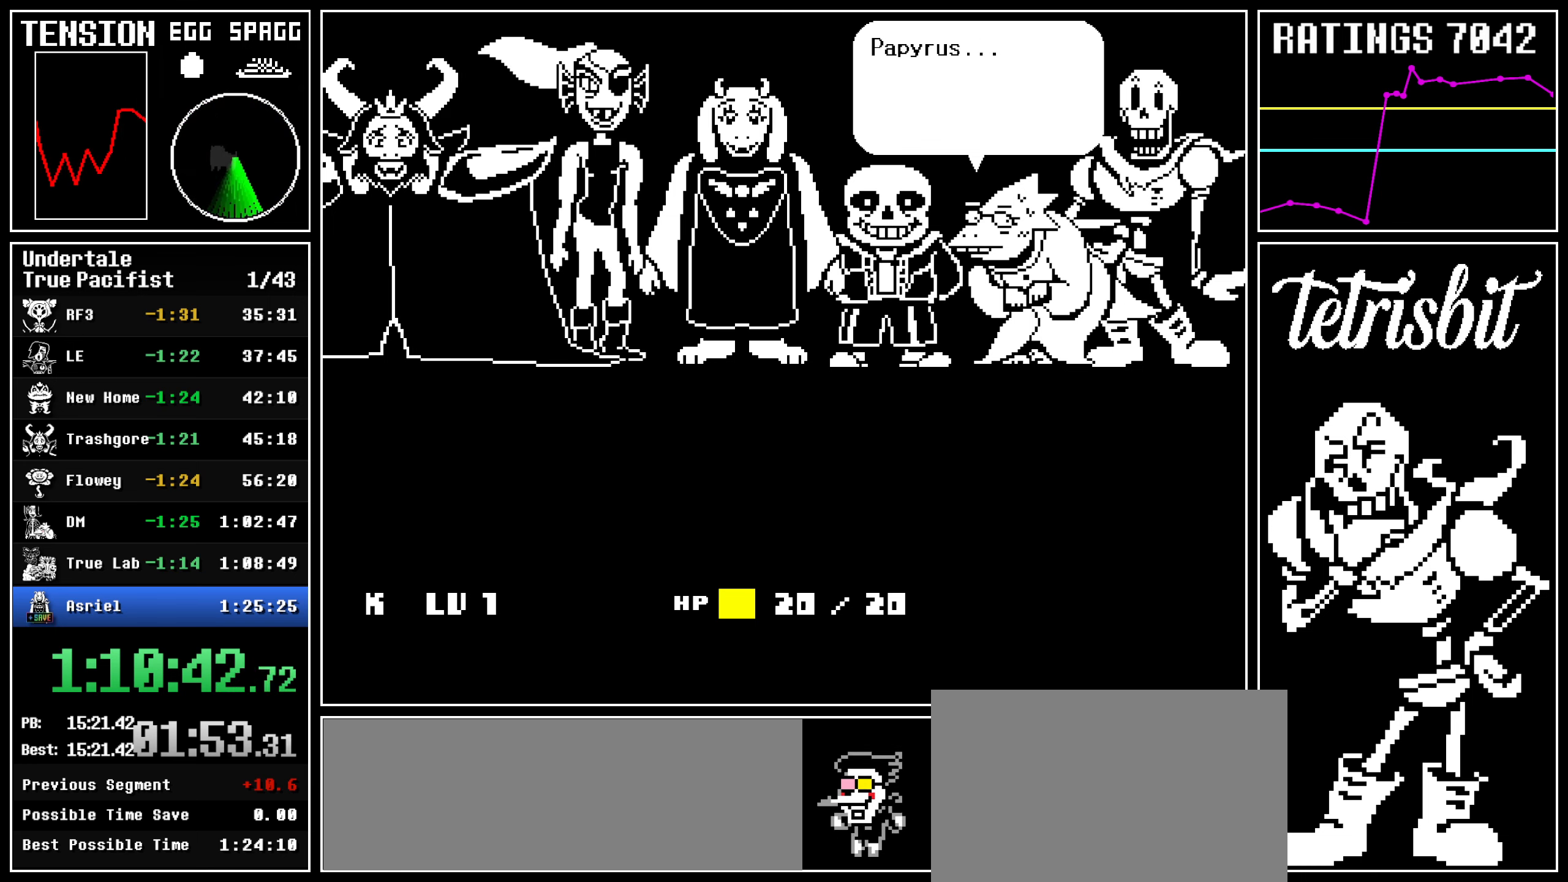
{"keys": ["return"], "events": [[50, "z", "up"], [67, "return", "up"], [100, "return", "down"], [134, "z", "down"], [184, "z", "up"], [200, "return", "up"], [250, "return", "down"], [267, "z", "down"], [317, "return", "up"], [334, "z", "up"], [367, "return", "down"], [434, "return", "up"], [434, "z", "down"], [484, "return", "down"], [500, "z", "up"]]}
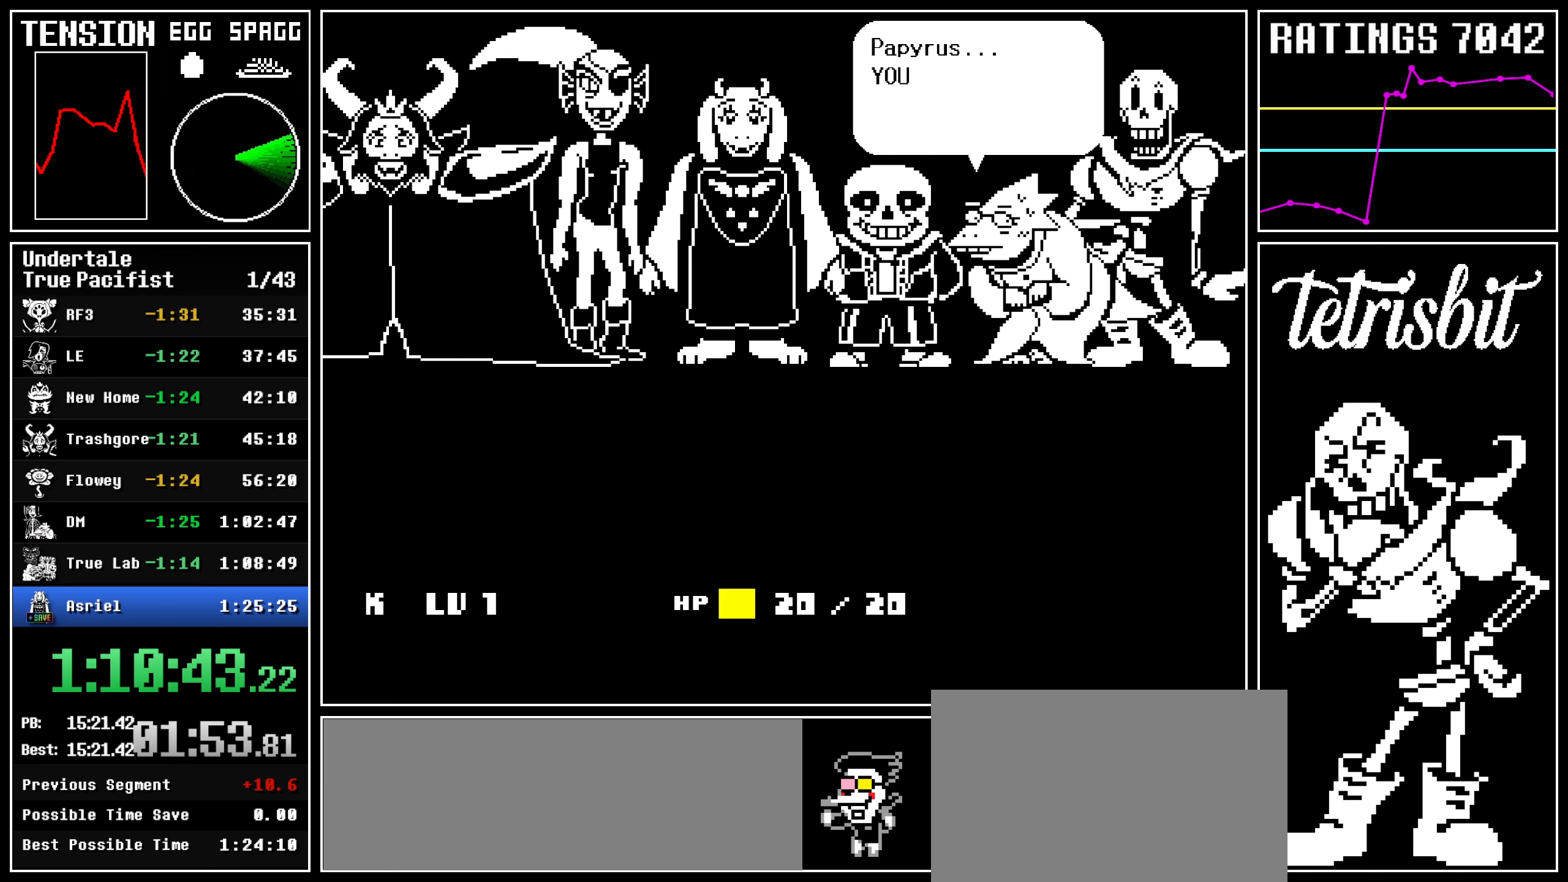
{"keys": [], "events": [[34, "return", "up"], [84, "return", "down"], [84, "z", "down"], [150, "return", "up"], [150, "z", "up"], [200, "return", "down"], [217, "z", "down"], [267, "return", "up"], [284, "z", "up"], [317, "return", "down"], [367, "z", "down"], [384, "return", "up"], [450, "return", "down"], [450, "z", "up"], [500, "return", "up"]]}
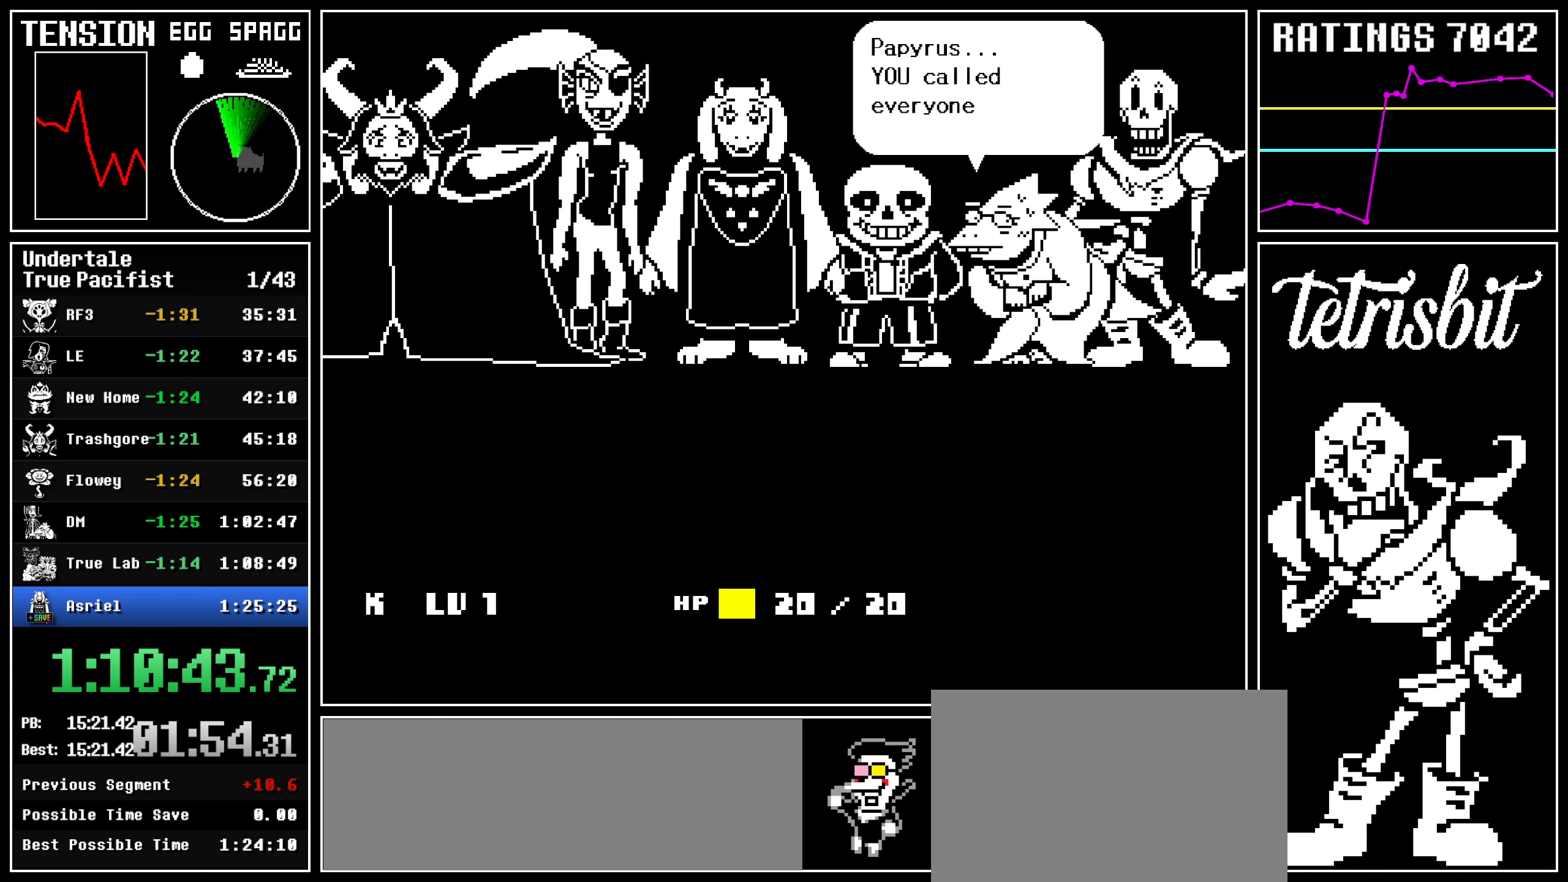
{"keys": ["return"], "events": [[17, "z", "down"], [67, "return", "down"], [84, "z", "up"], [117, "return", "up"], [167, "z", "down"], [184, "return", "down"], [234, "return", "up"], [234, "z", "up"], [284, "return", "down"], [300, "z", "down"], [334, "return", "up"], [367, "z", "up"], [400, "return", "down"], [434, "z", "down"], [467, "return", "up"], [500, "return", "down"], [500, "z", "up"]]}
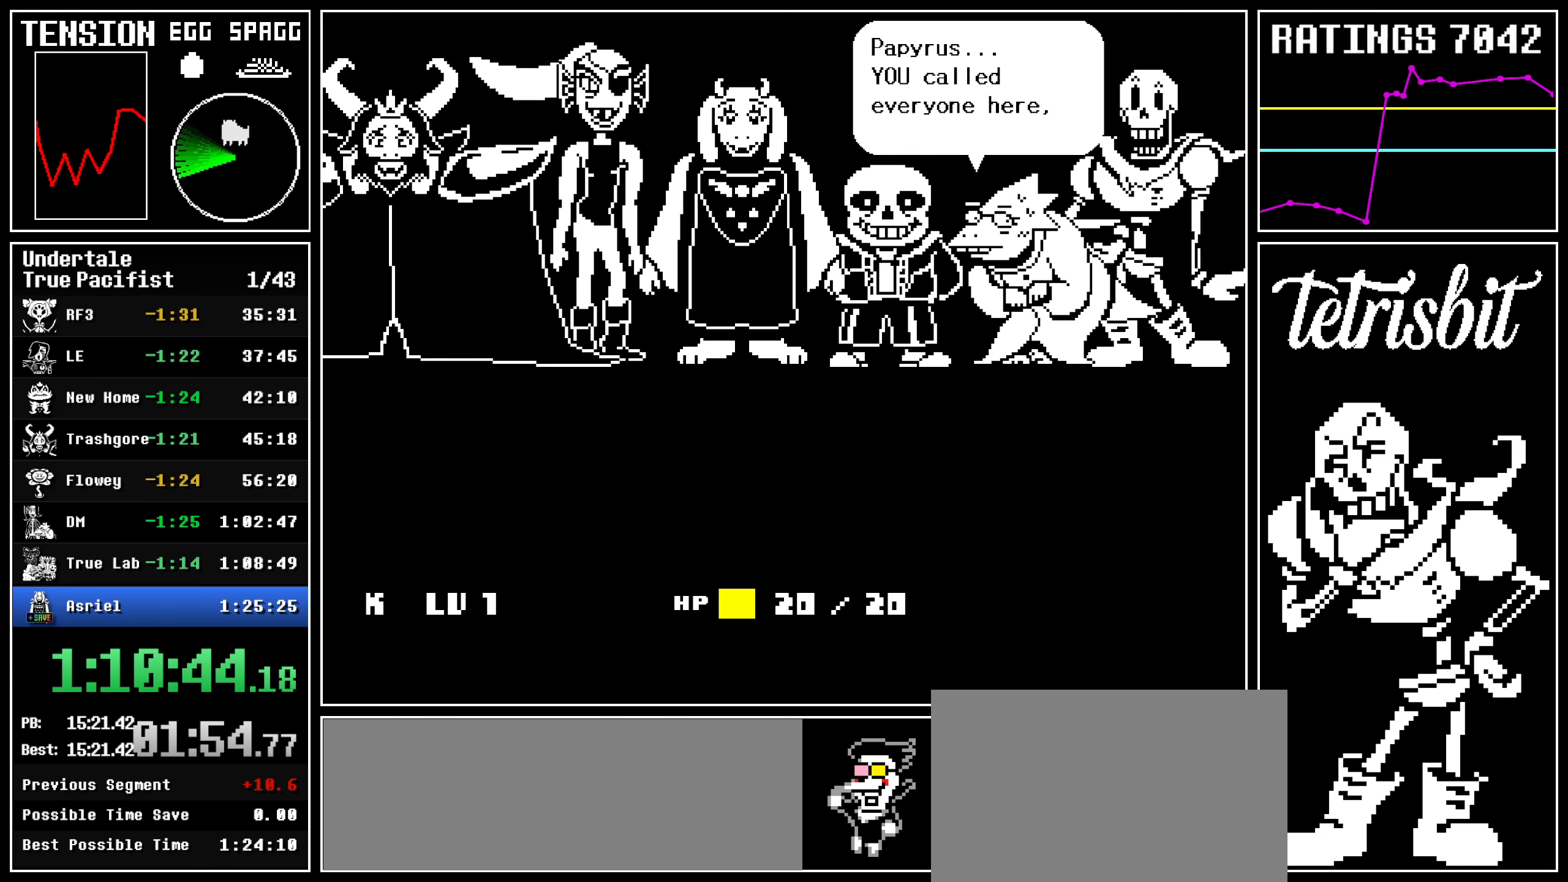
{"keys": ["return"], "events": [[84, "return", "up"], [84, "z", "down"], [150, "return", "down"], [150, "z", "up"], [200, "return", "up"], [200, "z", "down"], [250, "return", "down"], [284, "z", "up"], [300, "return", "up"], [350, "return", "down"], [367, "z", "down"], [417, "return", "up"], [417, "z", "up"], [484, "return", "down"]]}
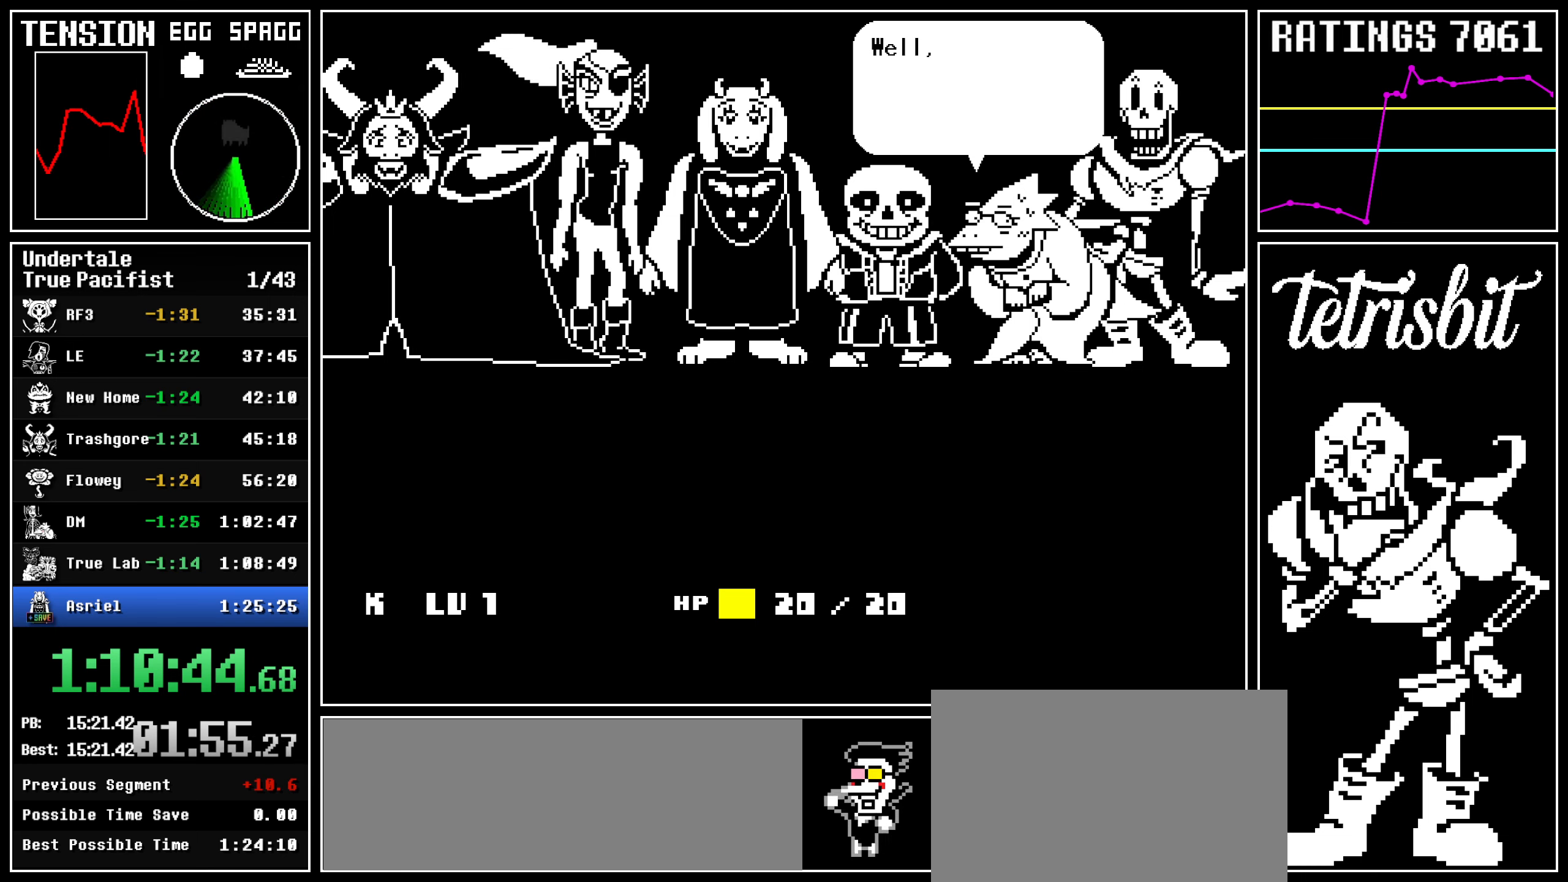
{"keys": ["return"], "events": [[17, "z", "down"], [34, "return", "up"], [67, "z", "up"], [100, "return", "down"], [150, "z", "down"], [167, "return", "up"], [200, "z", "up"], [234, "return", "down"], [284, "return", "up"], [300, "z", "down"], [350, "return", "down"], [384, "z", "up"], [417, "return", "up"], [467, "z", "down"], [484, "return", "down"], [500, "z", "up"]]}
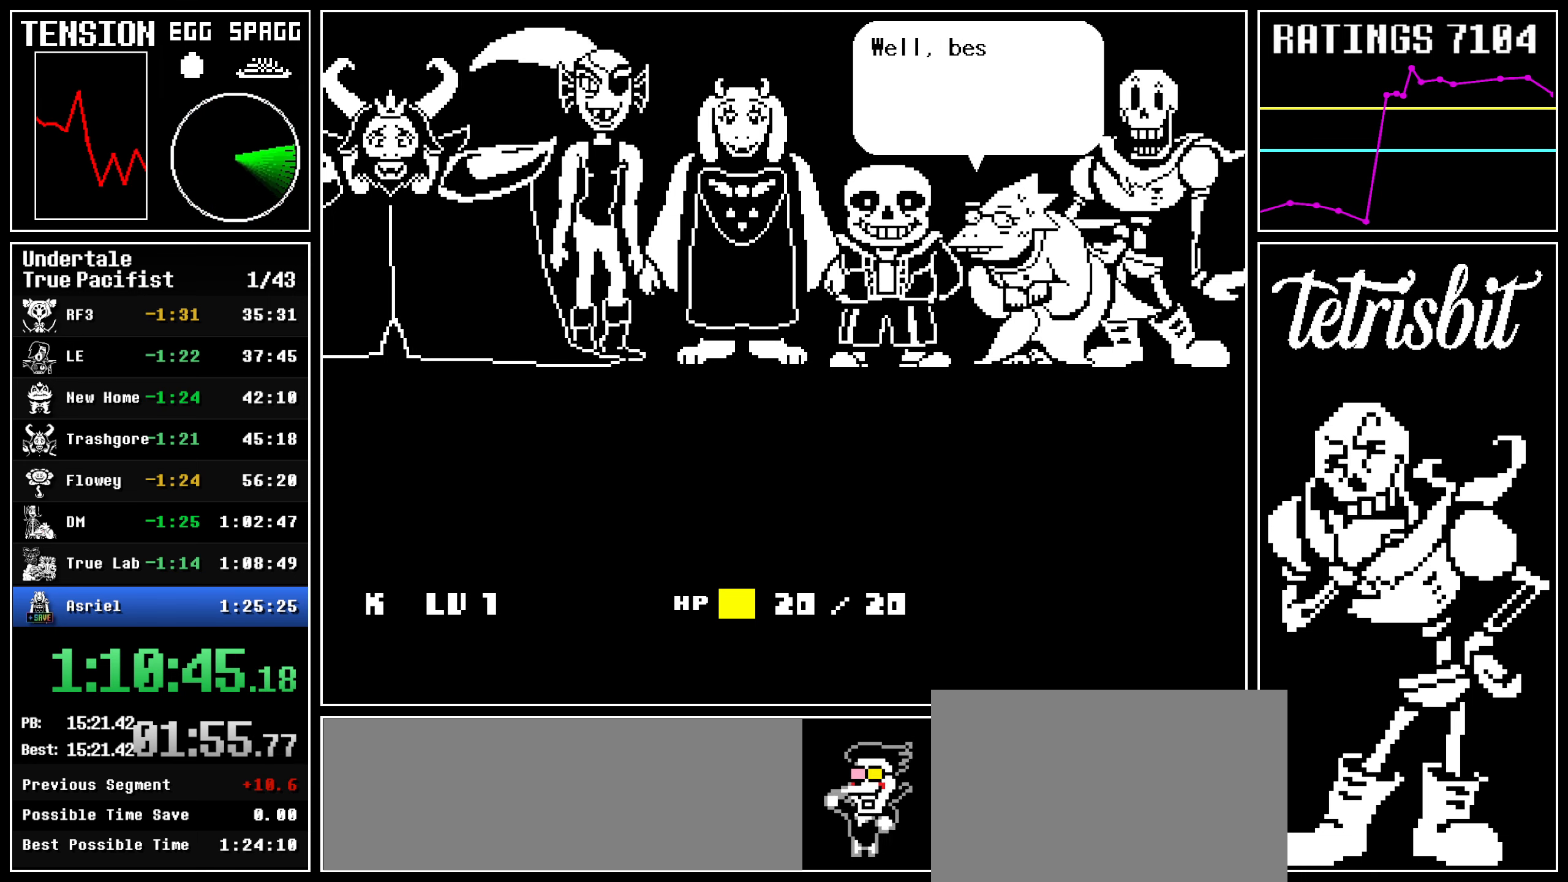
{"keys": [], "events": [[34, "return", "up"], [84, "return", "down"], [100, "z", "down"], [150, "return", "up"], [167, "z", "up"], [200, "return", "down"], [267, "return", "up"], [267, "z", "down"], [317, "return", "down"], [317, "z", "up"], [384, "return", "up"], [417, "z", "down"], [434, "return", "down"], [484, "z", "up"], [500, "return", "up"]]}
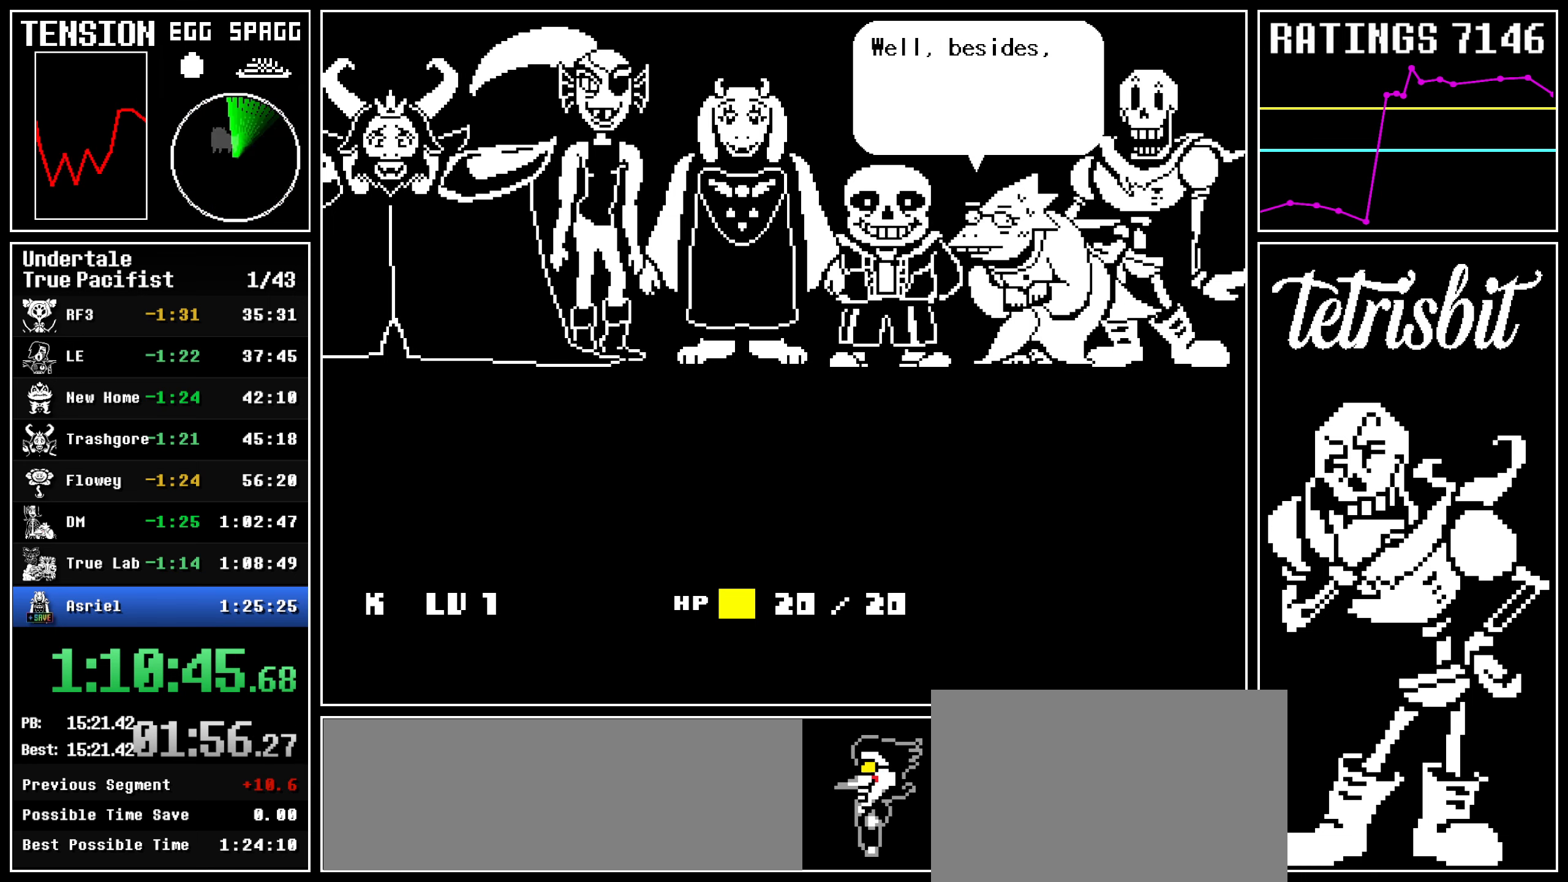
{"keys": ["return", "z"], "events": [[67, "return", "down"], [67, "z", "down"], [117, "return", "up"], [117, "z", "up"], [184, "return", "down"], [217, "z", "down"], [284, "return", "up"], [284, "z", "up"], [334, "return", "down"], [350, "z", "down"], [400, "return", "up"], [417, "z", "up"], [467, "return", "down"], [484, "z", "down"]]}
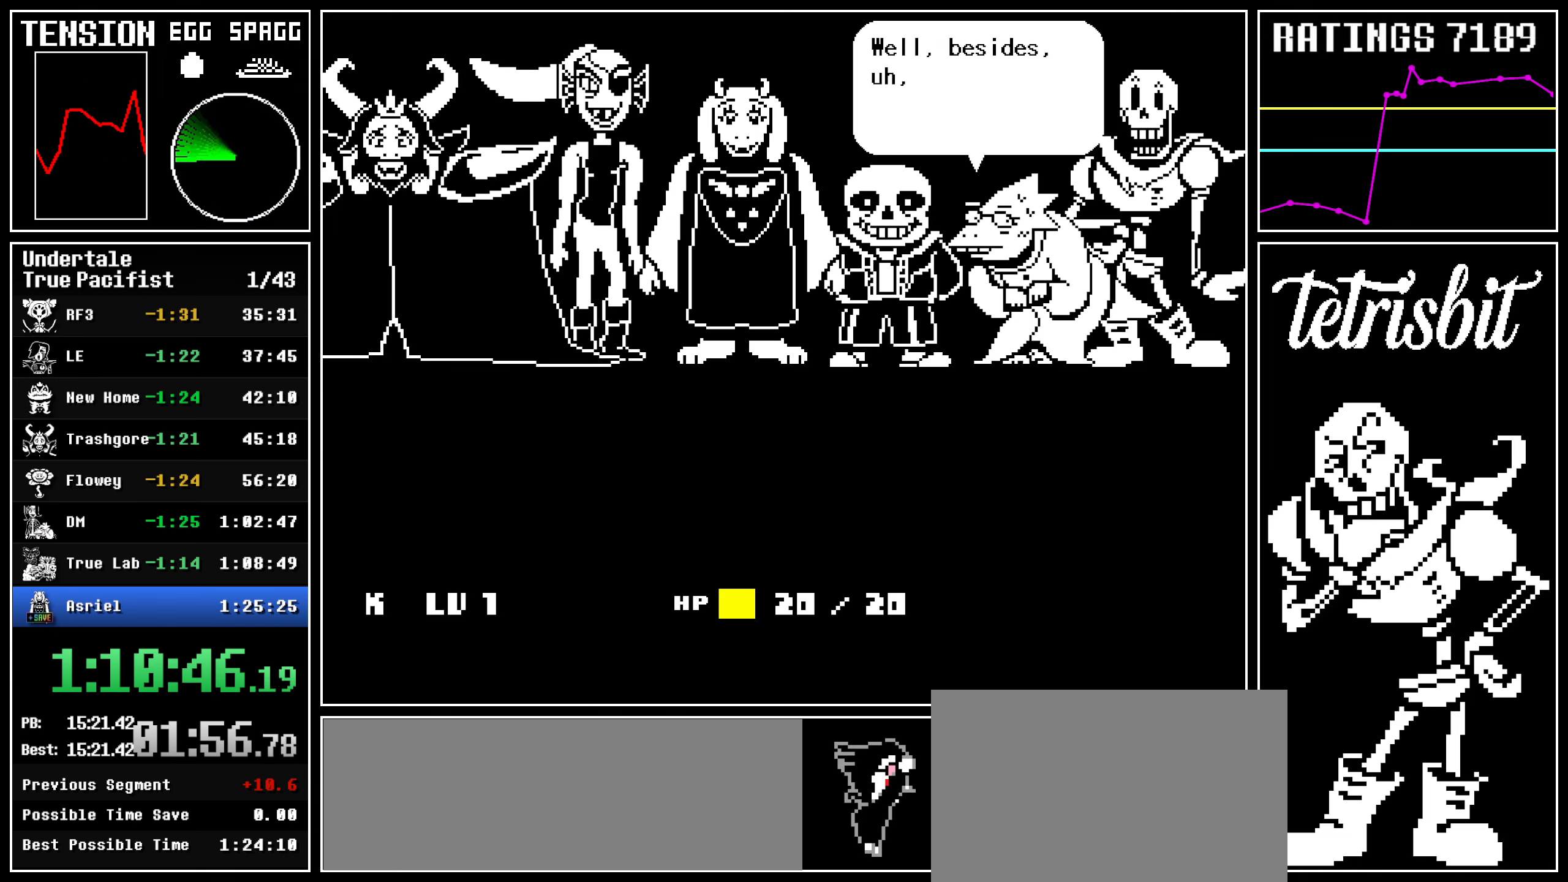
{"keys": [], "events": [[17, "return", "up"], [67, "return", "down"], [67, "z", "up"], [117, "return", "up"], [134, "z", "down"], [200, "return", "down"], [200, "z", "up"], [234, "return", "up"], [284, "z", "down"], [300, "return", "down"], [334, "z", "up"], [350, "return", "up"], [434, "return", "down"], [434, "z", "down"], [484, "return", "up"], [484, "z", "up"]]}
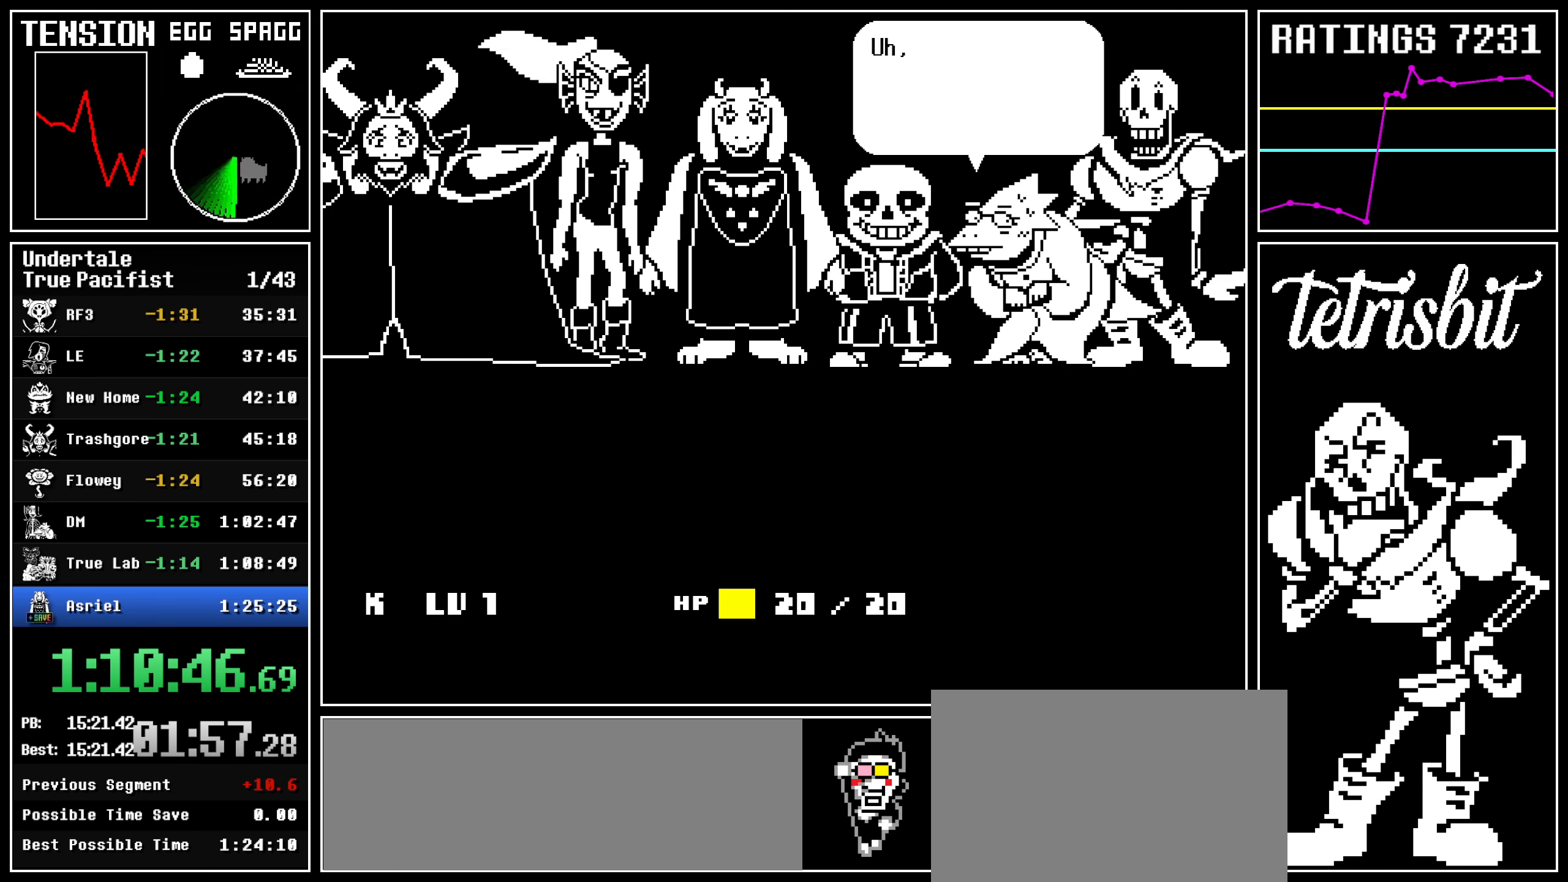
{"keys": [], "events": [[50, "return", "down"], [84, "z", "down"], [100, "return", "up"], [134, "z", "up"], [167, "return", "down"], [217, "z", "down"], [234, "return", "up"], [300, "return", "down"], [300, "z", "up"], [350, "return", "up"], [367, "z", "down"], [417, "return", "down"], [434, "z", "up"], [484, "return", "up"]]}
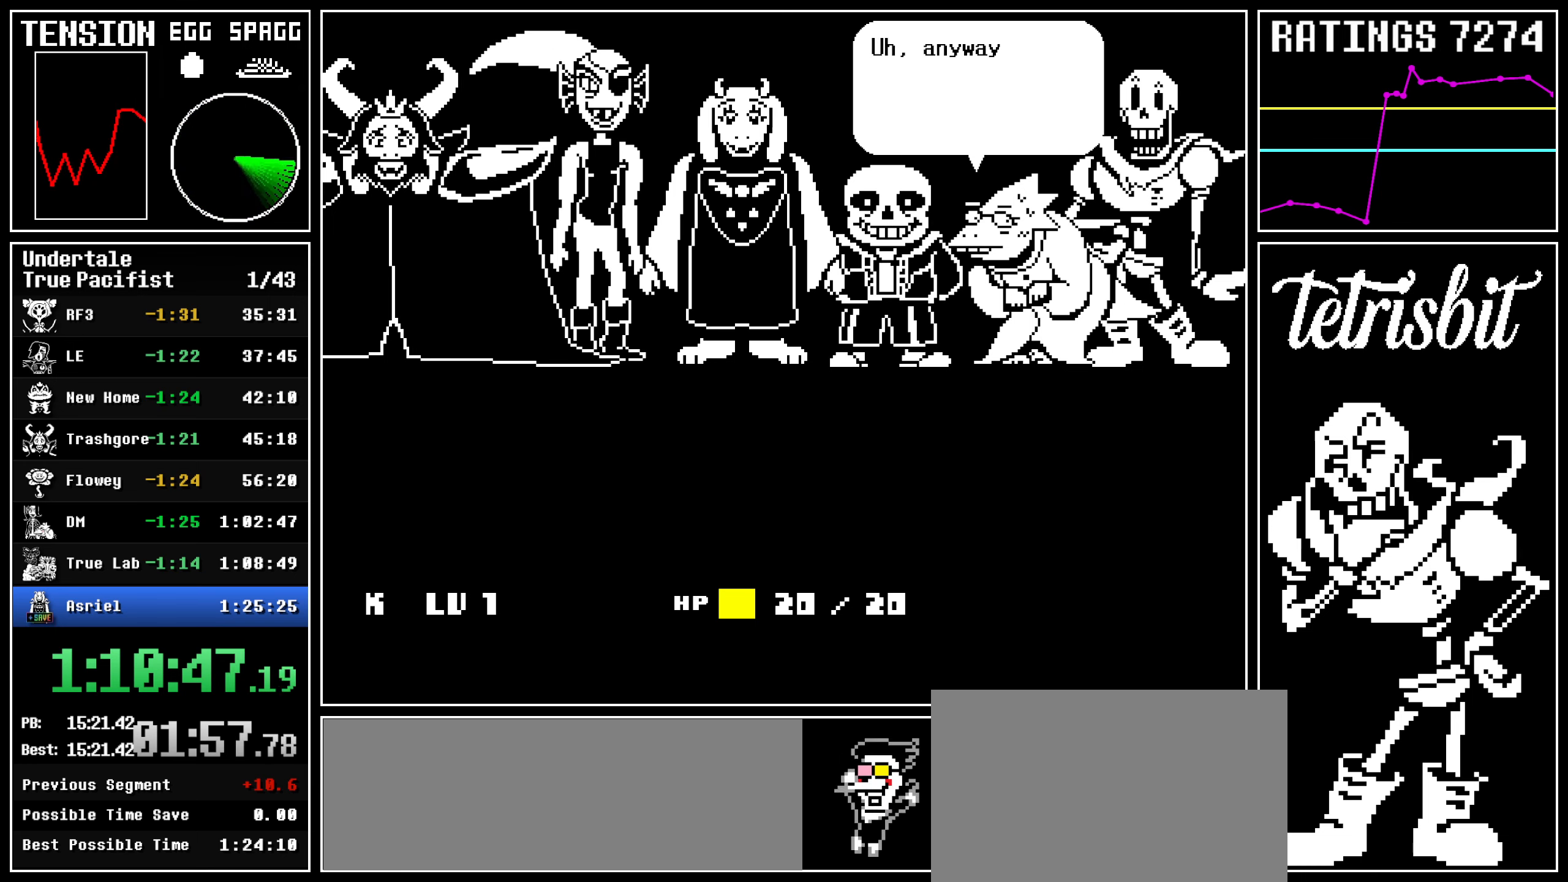
{"keys": [], "events": [[17, "z", "down"], [34, "return", "down"], [84, "z", "up"], [100, "return", "up"], [150, "z", "down"], [184, "return", "down"], [217, "z", "up"], [250, "return", "up"], [284, "z", "down"], [300, "return", "down"], [350, "return", "up"], [367, "z", "up"], [434, "return", "down"], [450, "z", "down"], [484, "return", "up"], [484, "z", "up"]]}
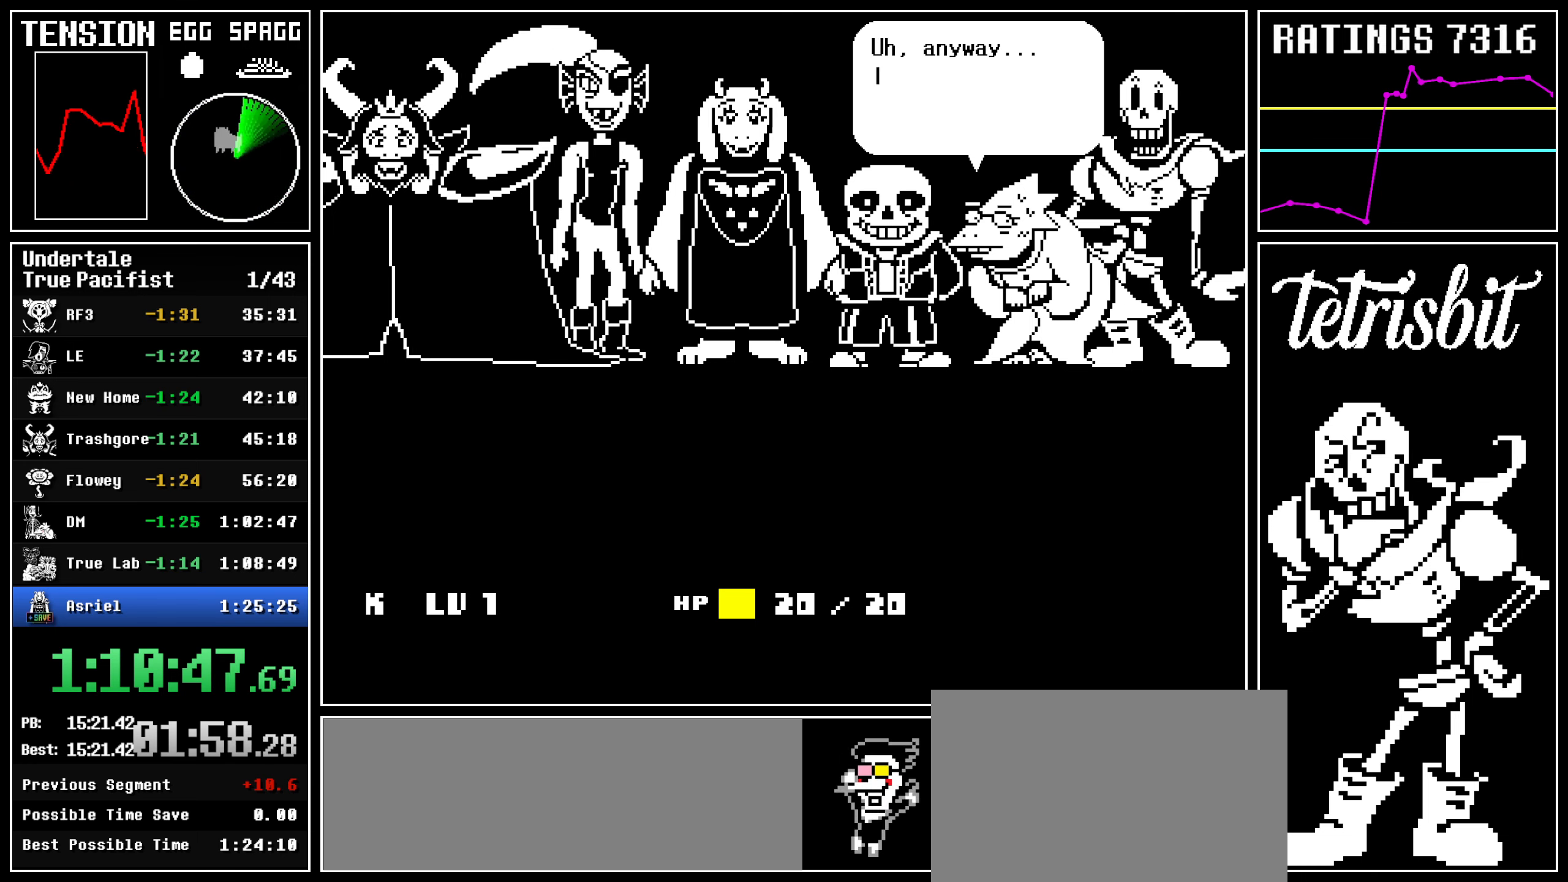
{"keys": ["return"], "events": [[50, "return", "down"], [84, "z", "down"], [117, "return", "up"], [167, "z", "up"], [184, "return", "down"], [217, "z", "down"], [250, "return", "up"], [300, "z", "up"], [317, "return", "down"], [350, "z", "down"], [384, "return", "up"], [417, "z", "up"], [467, "return", "down"]]}
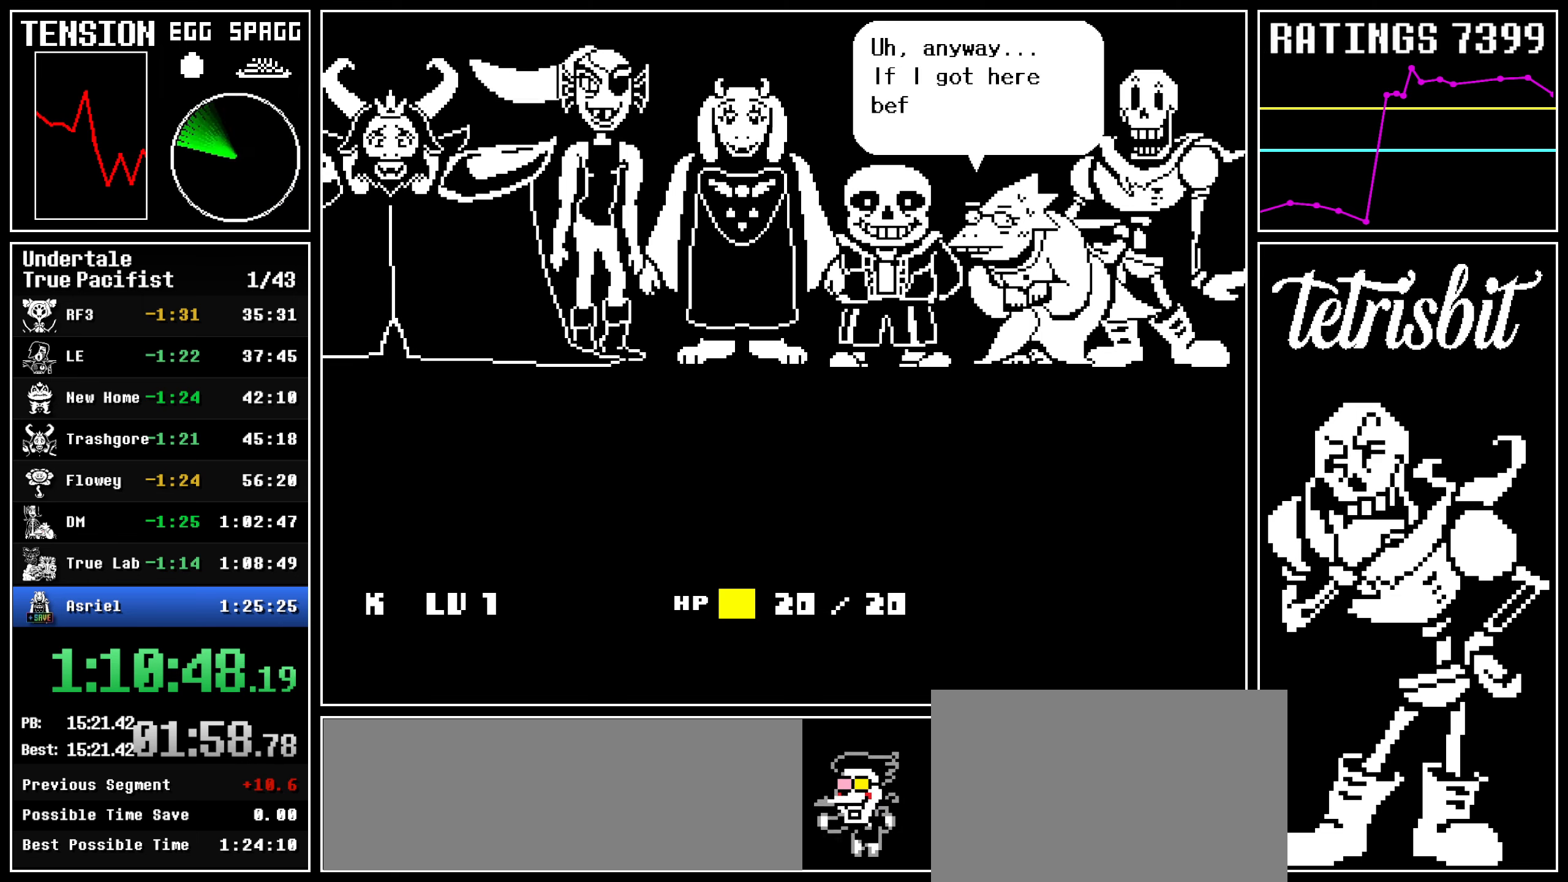
{"keys": [], "events": [[17, "return", "up"], [17, "z", "down"], [67, "z", "up"], [84, "return", "down"], [134, "return", "up"], [134, "z", "down"], [200, "return", "down"], [200, "z", "up"], [267, "return", "up"], [267, "z", "down"], [317, "return", "down"], [334, "z", "up"], [384, "return", "up"], [400, "z", "down"], [450, "return", "down"], [467, "z", "up"], [500, "return", "up"]]}
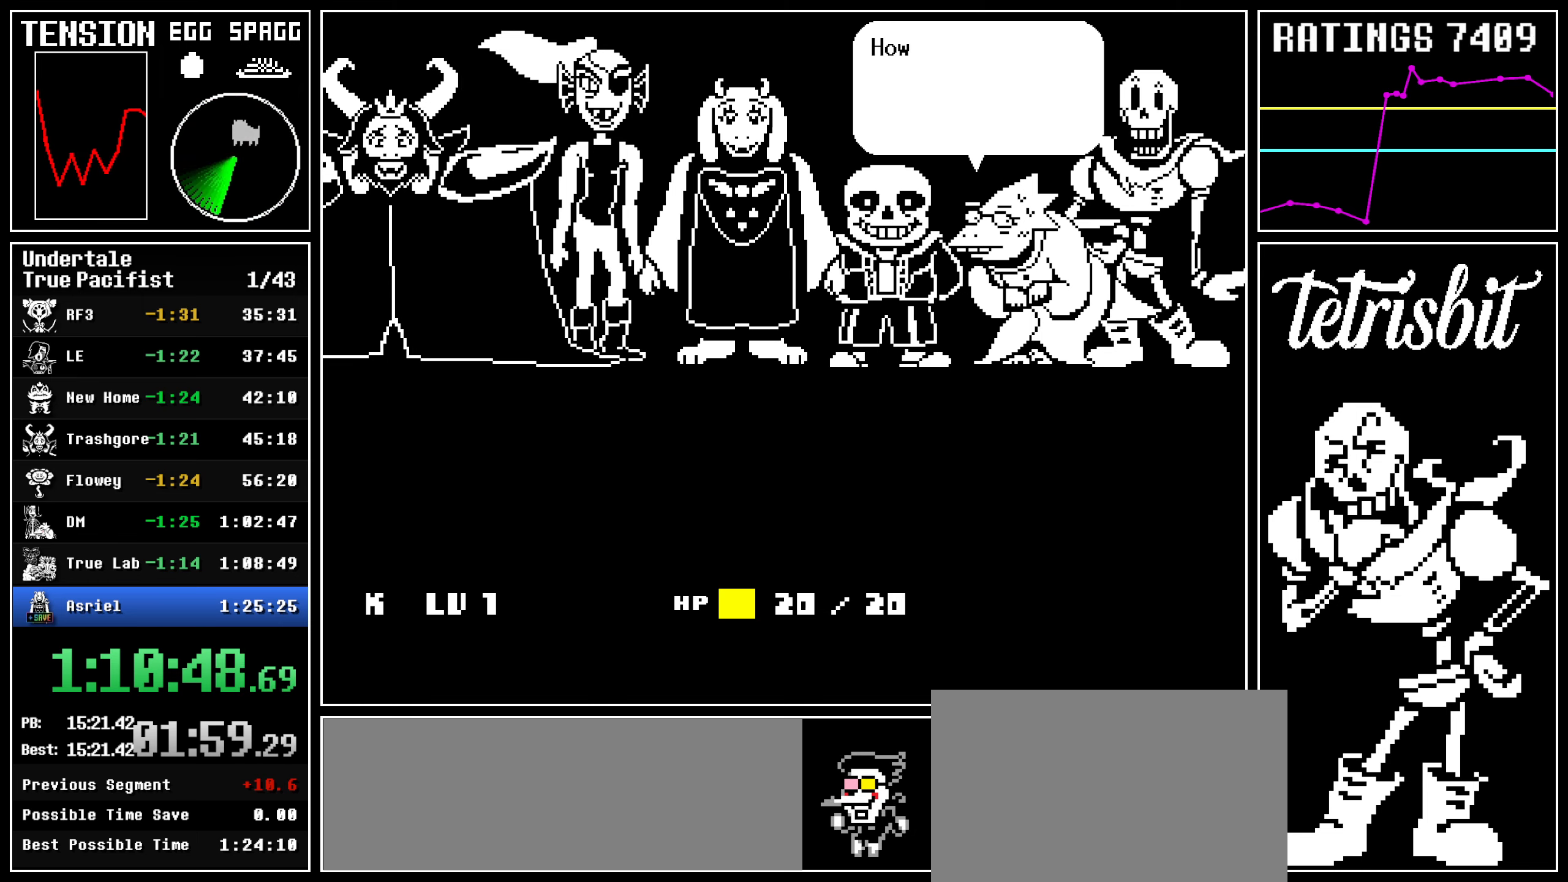
{"keys": ["z"], "events": [[34, "z", "down"], [84, "return", "down"], [100, "z", "up"], [117, "return", "up"], [167, "z", "down"], [184, "return", "down"], [234, "z", "up"], [250, "return", "up"], [317, "return", "down"], [334, "z", "down"], [384, "return", "up"], [400, "z", "up"], [450, "return", "down"], [500, "return", "up"], [500, "z", "down"]]}
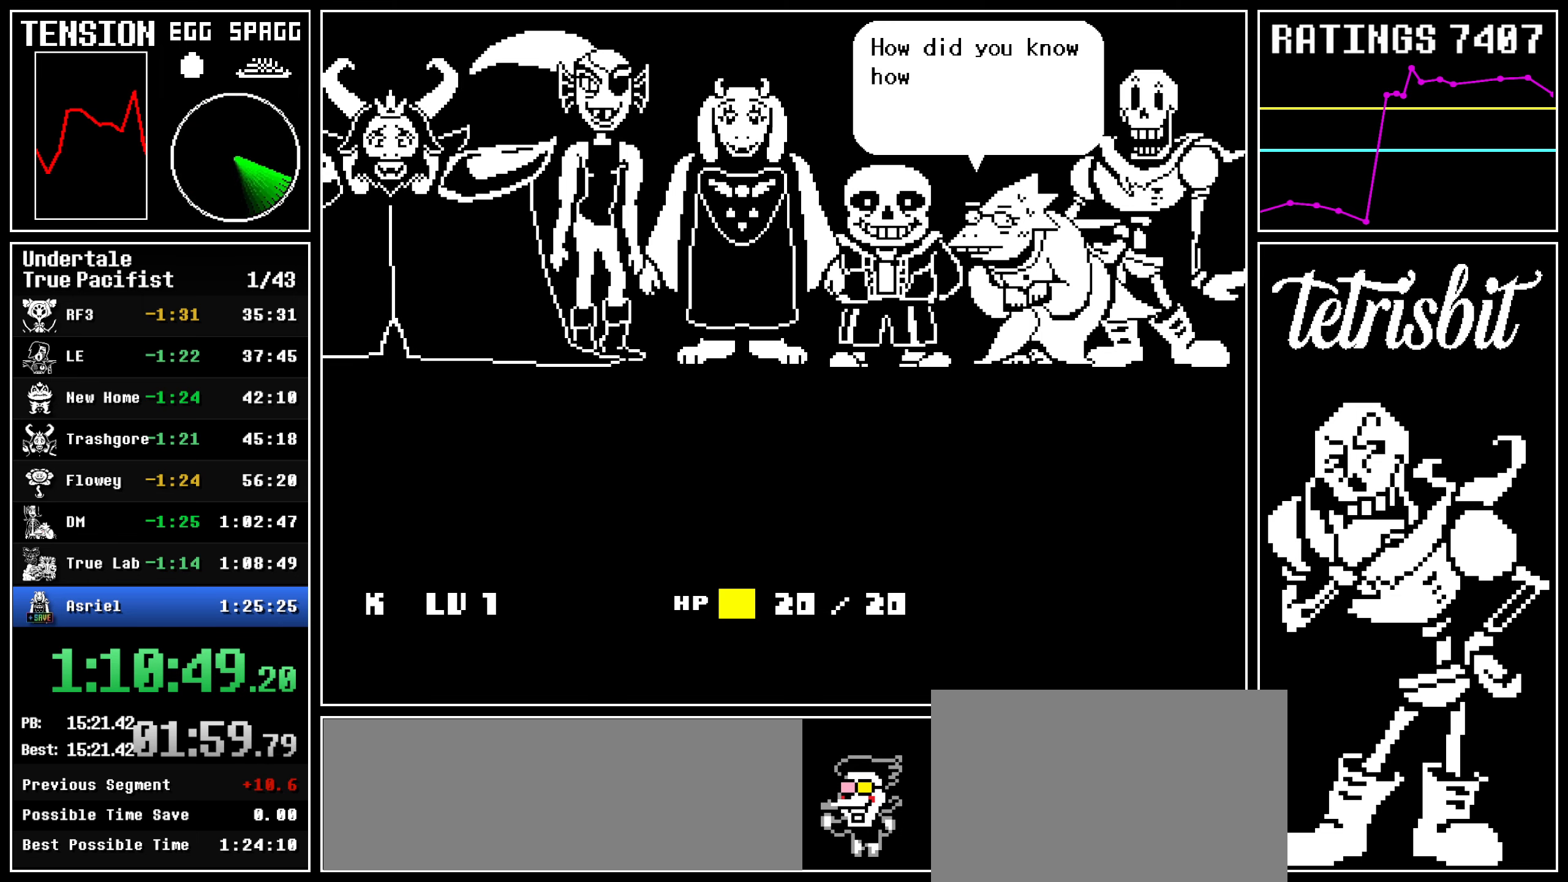
{"keys": ["return"], "events": [[34, "z", "up"], [84, "return", "down"], [150, "return", "up"], [150, "z", "down"], [200, "z", "up"], [217, "return", "down"], [284, "return", "up"], [284, "z", "down"], [334, "z", "up"], [350, "return", "down"], [400, "return", "up"], [417, "z", "down"], [467, "return", "down"], [484, "z", "up"]]}
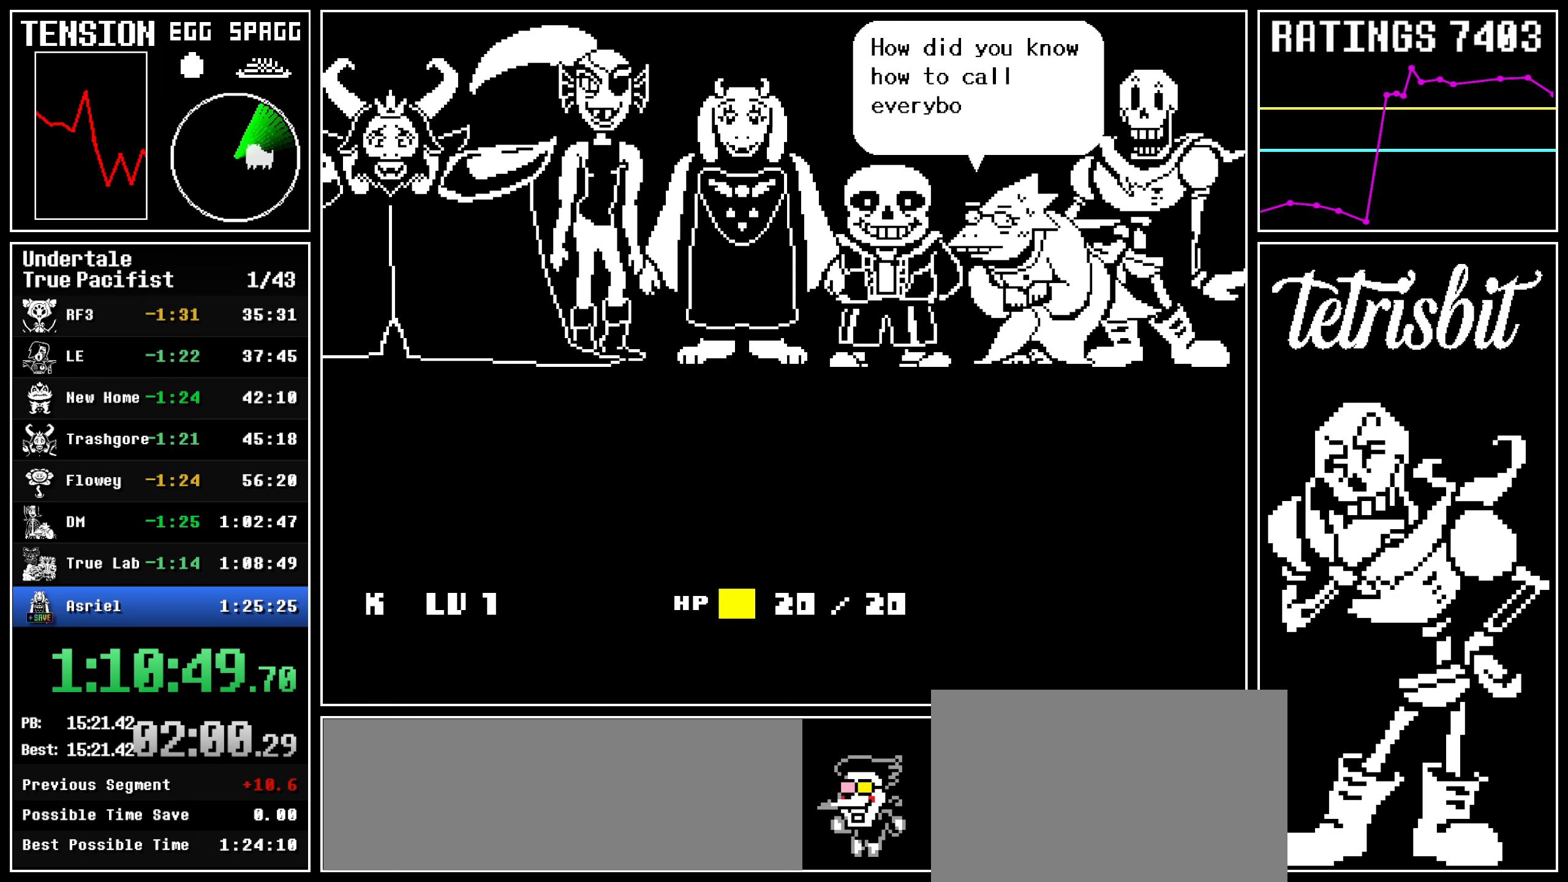
{"keys": ["return", "z"], "events": [[34, "return", "up"], [84, "return", "down"], [84, "z", "down"], [150, "return", "up"], [150, "z", "up"], [217, "return", "down"], [217, "z", "down"], [284, "return", "up"], [300, "z", "up"], [334, "return", "down"], [350, "z", "down"], [384, "return", "up"], [434, "z", "up"], [467, "return", "down"], [500, "z", "down"]]}
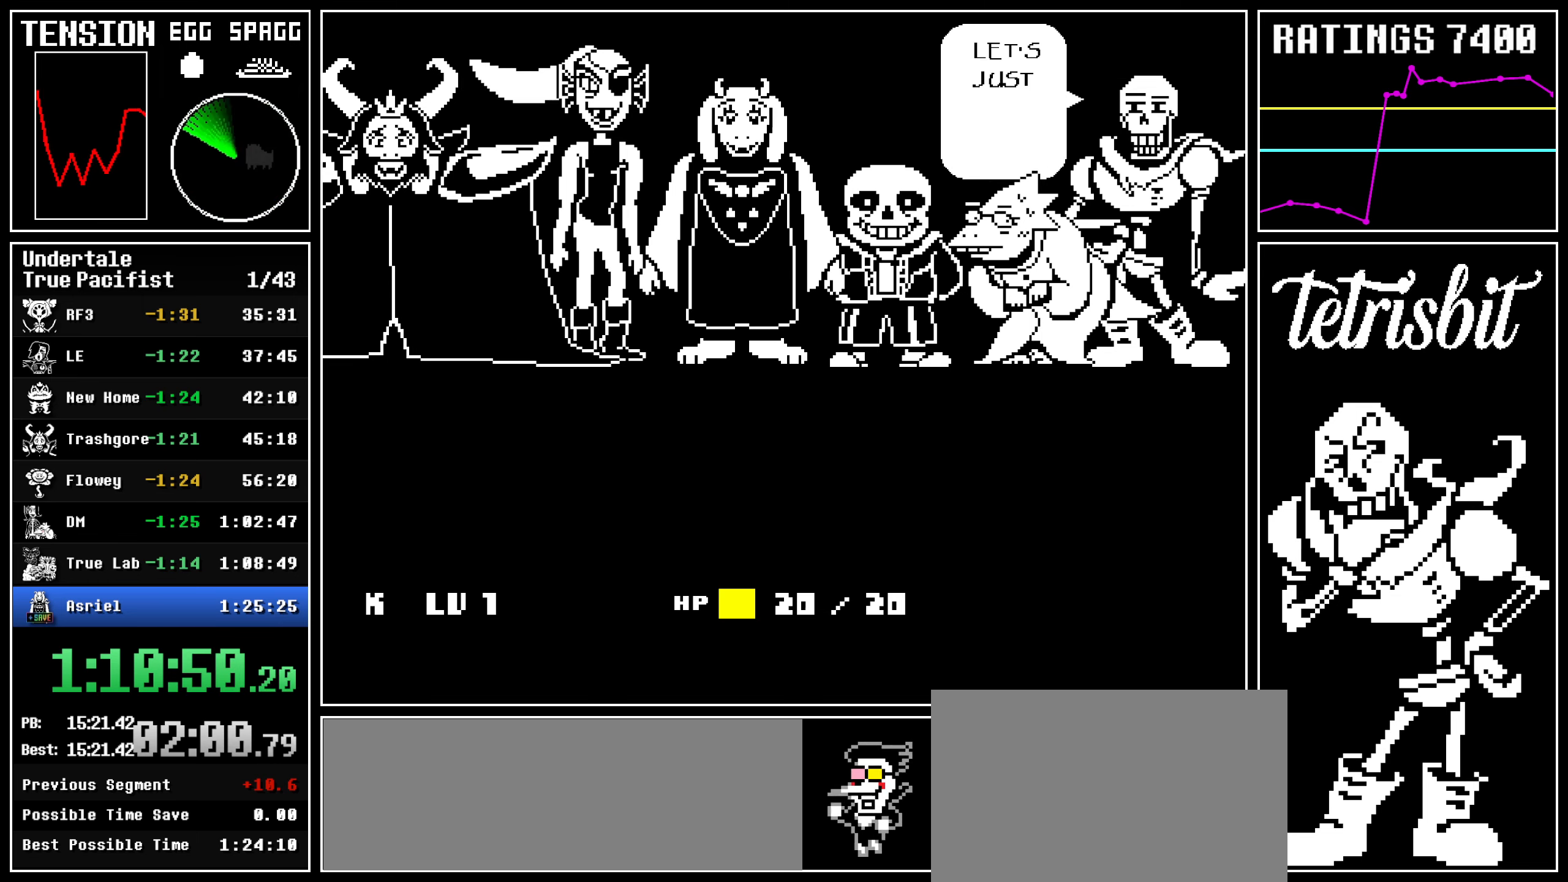
{"keys": [], "events": [[17, "return", "up"], [50, "z", "up"], [84, "return", "down"], [117, "z", "down"], [134, "return", "up"], [200, "return", "down"], [200, "z", "up"], [250, "return", "up"], [284, "z", "down"], [317, "return", "down"], [350, "z", "up"], [384, "return", "up"], [450, "return", "down"], [450, "z", "down"], [500, "return", "up"], [500, "z", "up"]]}
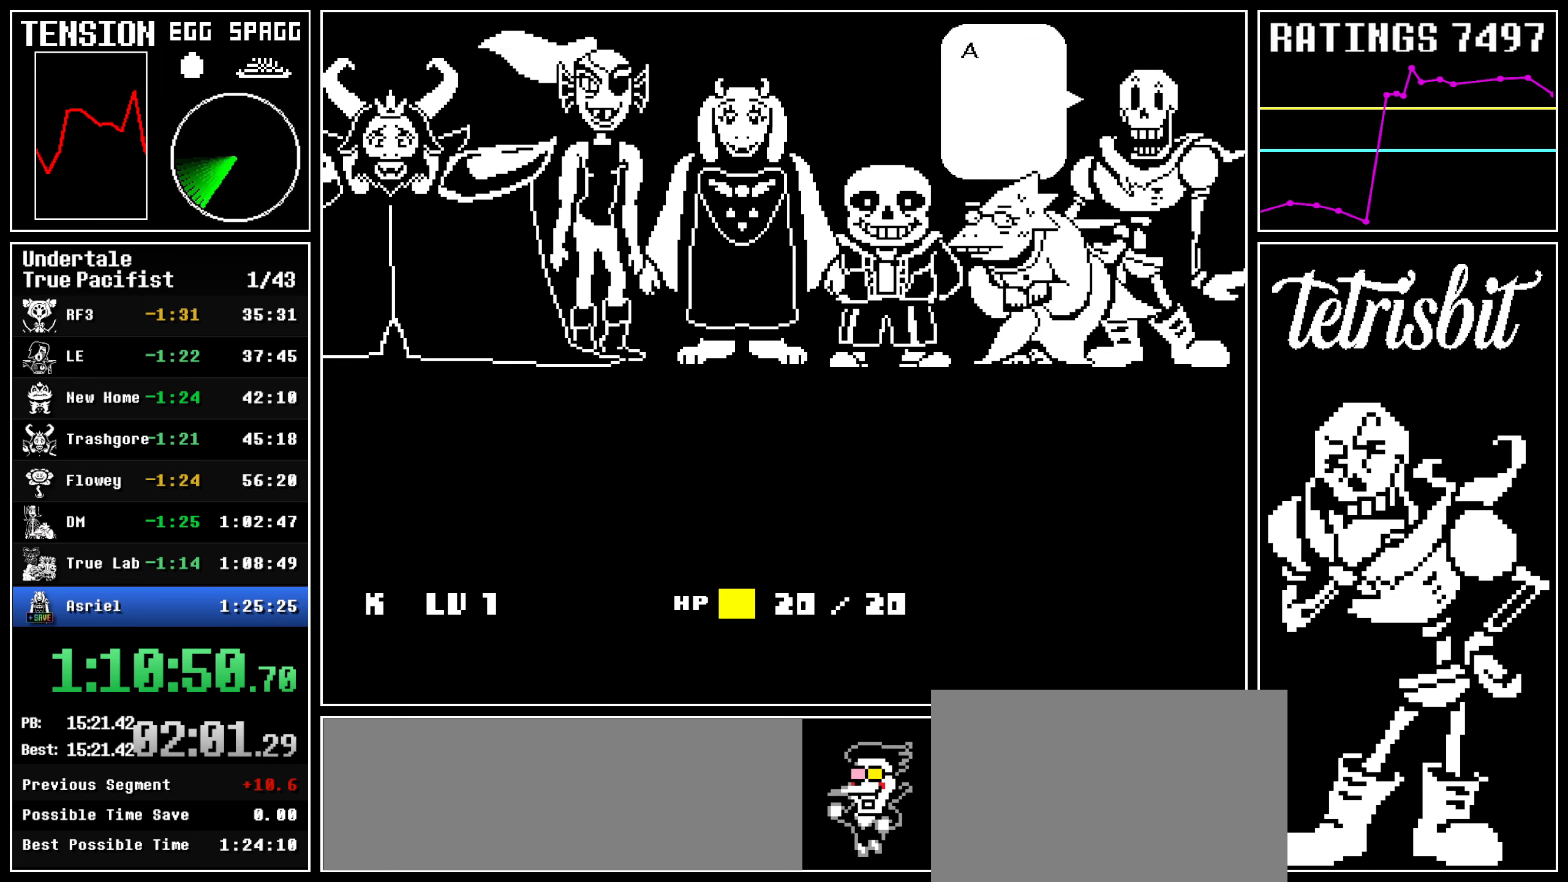
{"keys": ["z"], "events": [[67, "return", "down"], [67, "z", "down"], [134, "return", "up"], [150, "z", "up"], [217, "return", "down"], [234, "z", "down"], [250, "return", "up"], [284, "z", "up"], [334, "return", "down"], [367, "z", "down"], [384, "return", "up"], [417, "z", "up"], [467, "return", "down"], [500, "return", "up"], [500, "z", "down"]]}
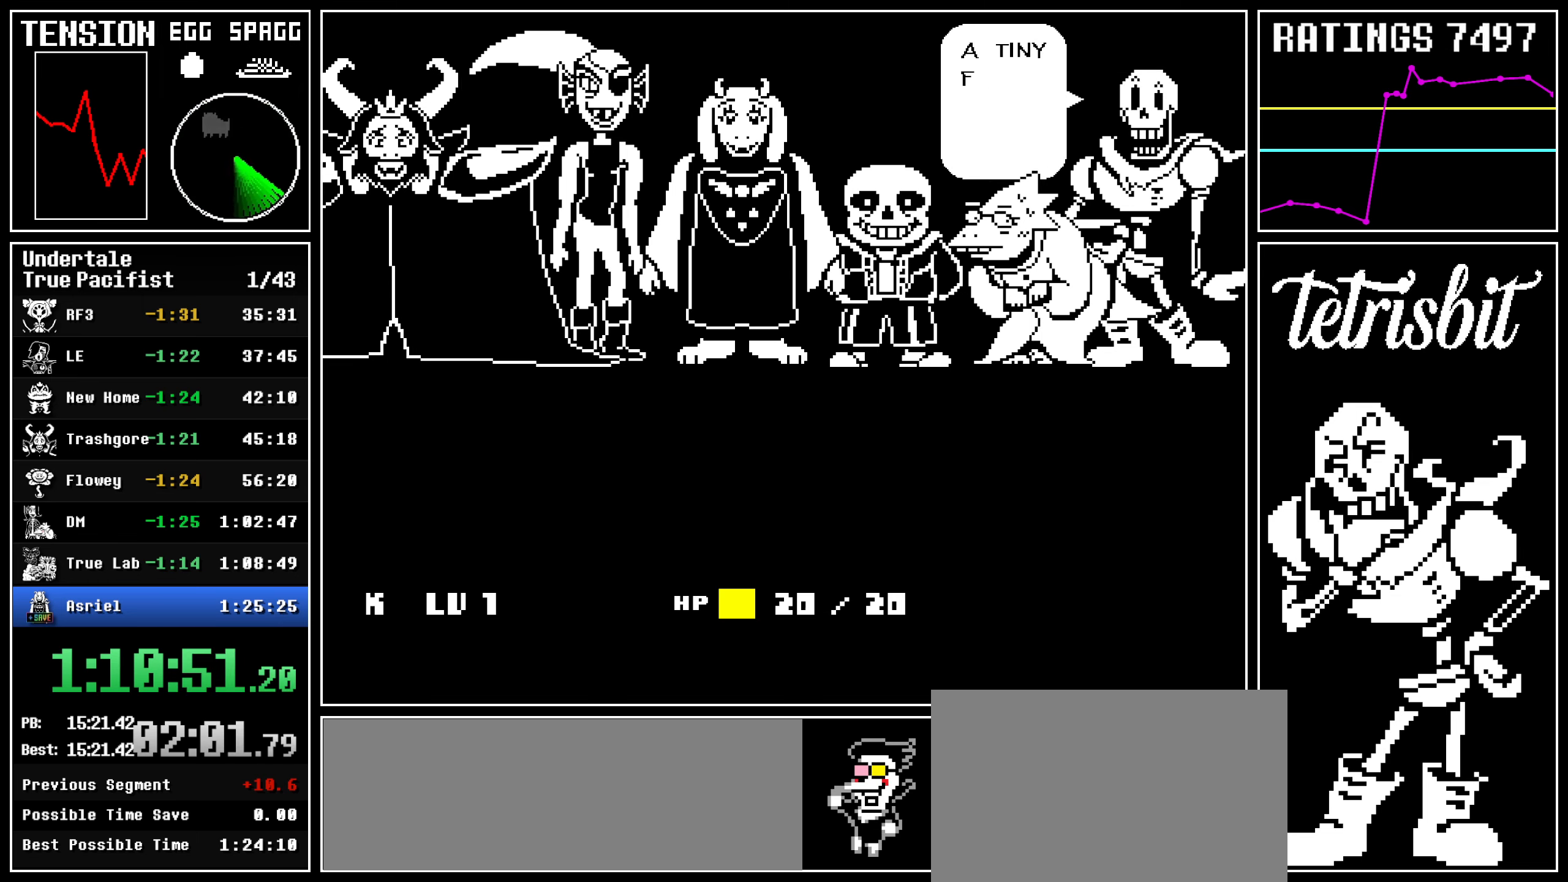
{"keys": [], "events": [[50, "z", "up"], [67, "return", "down"], [150, "return", "up"], [150, "z", "down"], [217, "return", "down"], [217, "z", "up"], [267, "z", "down"], [284, "return", "up"], [350, "z", "up"], [367, "return", "down"], [400, "return", "up"], [400, "z", "down"], [450, "z", "up"], [467, "return", "down"], [500, "return", "up"]]}
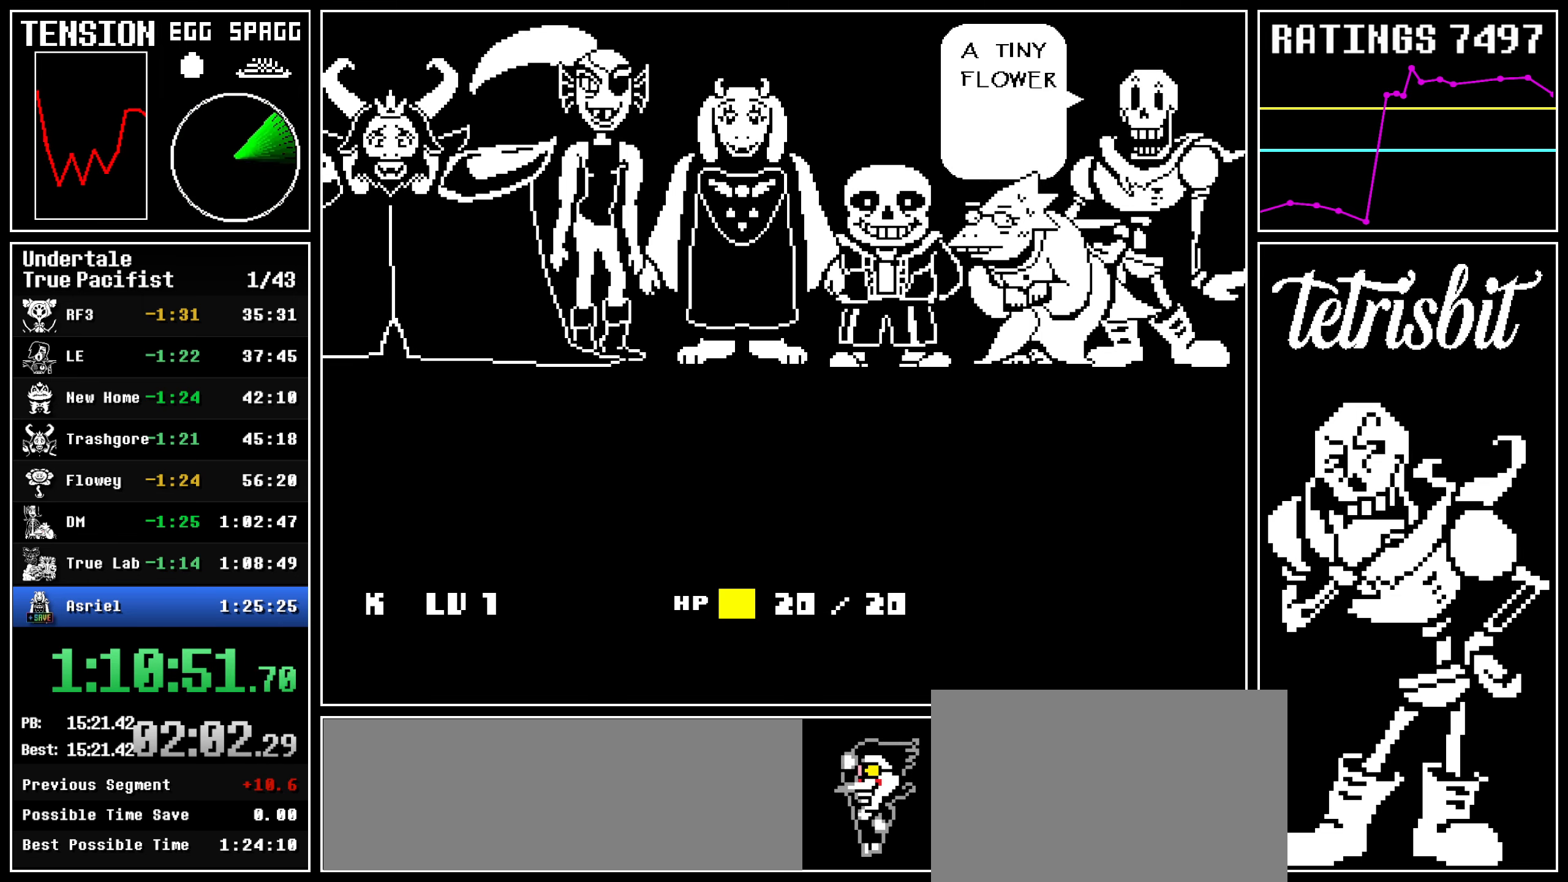
{"keys": ["return"], "events": [[50, "return", "down"], [50, "z", "down"], [84, "return", "up"], [117, "z", "up"], [134, "z", "down"], [150, "return", "down"], [184, "return", "up"], [250, "return", "down"], [267, "return", "up"], [267, "z", "up"], [300, "z", "down"], [317, "return", "down"], [350, "return", "up"], [384, "z", "up"], [417, "return", "down"], [417, "z", "down"], [450, "return", "up"], [450, "z", "up"], [500, "return", "down"]]}
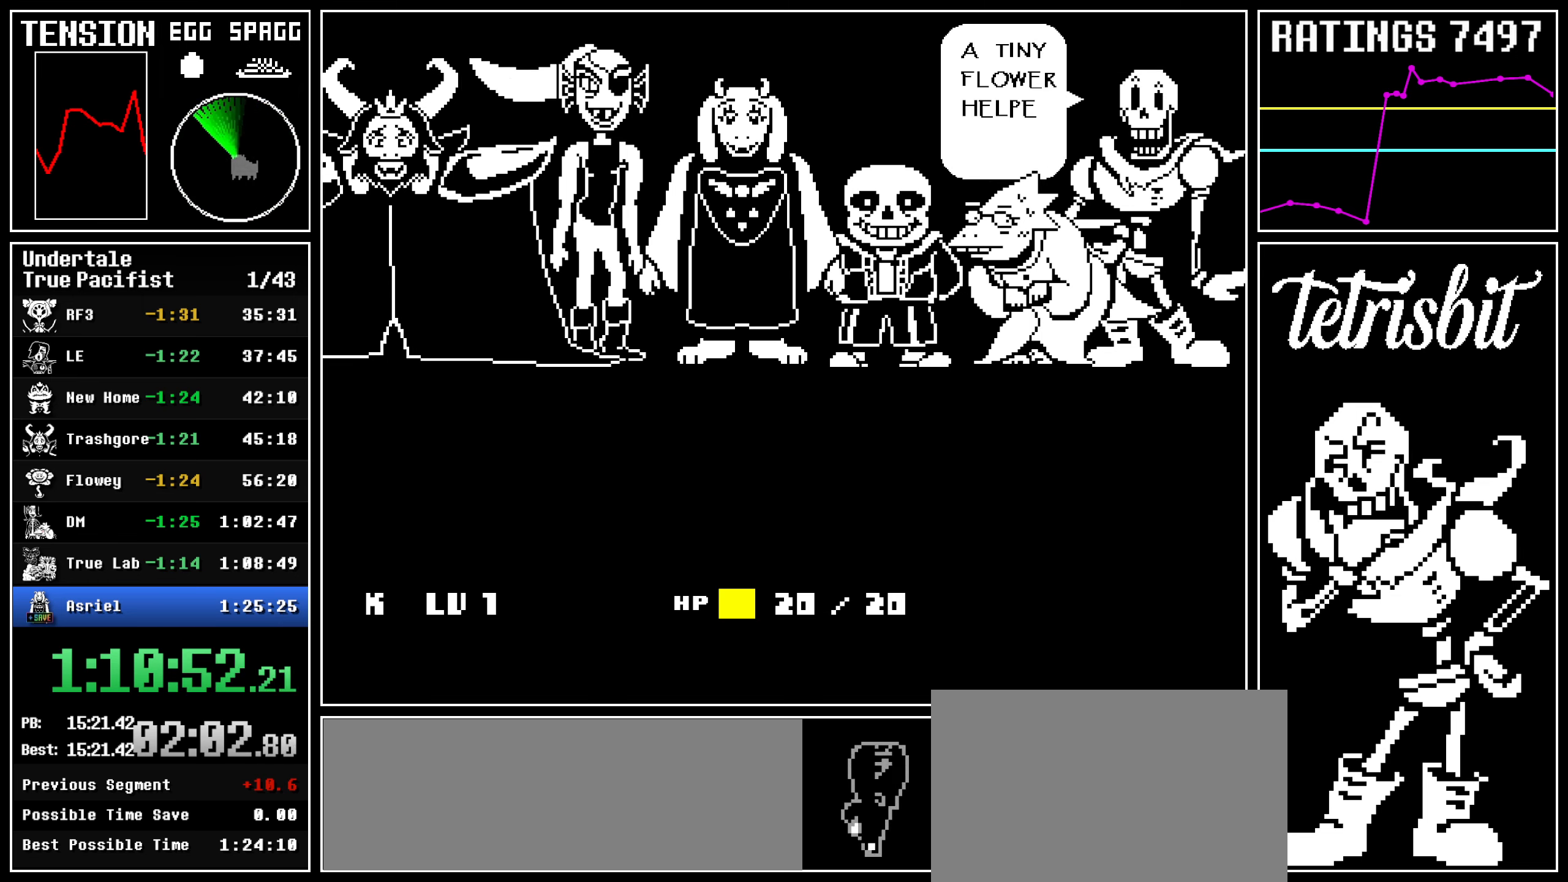
{"keys": ["z"], "events": [[17, "z", "down"], [34, "return", "up"], [67, "z", "up"], [100, "return", "down"], [117, "return", "up"], [117, "z", "down"], [134, "z", "up"], [184, "return", "down"], [200, "z", "down"], [217, "return", "up"], [234, "z", "up"], [267, "return", "down"], [284, "z", "down"], [300, "return", "up"], [334, "z", "up"], [350, "return", "down"], [367, "z", "down"], [400, "return", "up"], [417, "z", "up"], [450, "return", "down"], [467, "return", "up"], [467, "z", "down"]]}
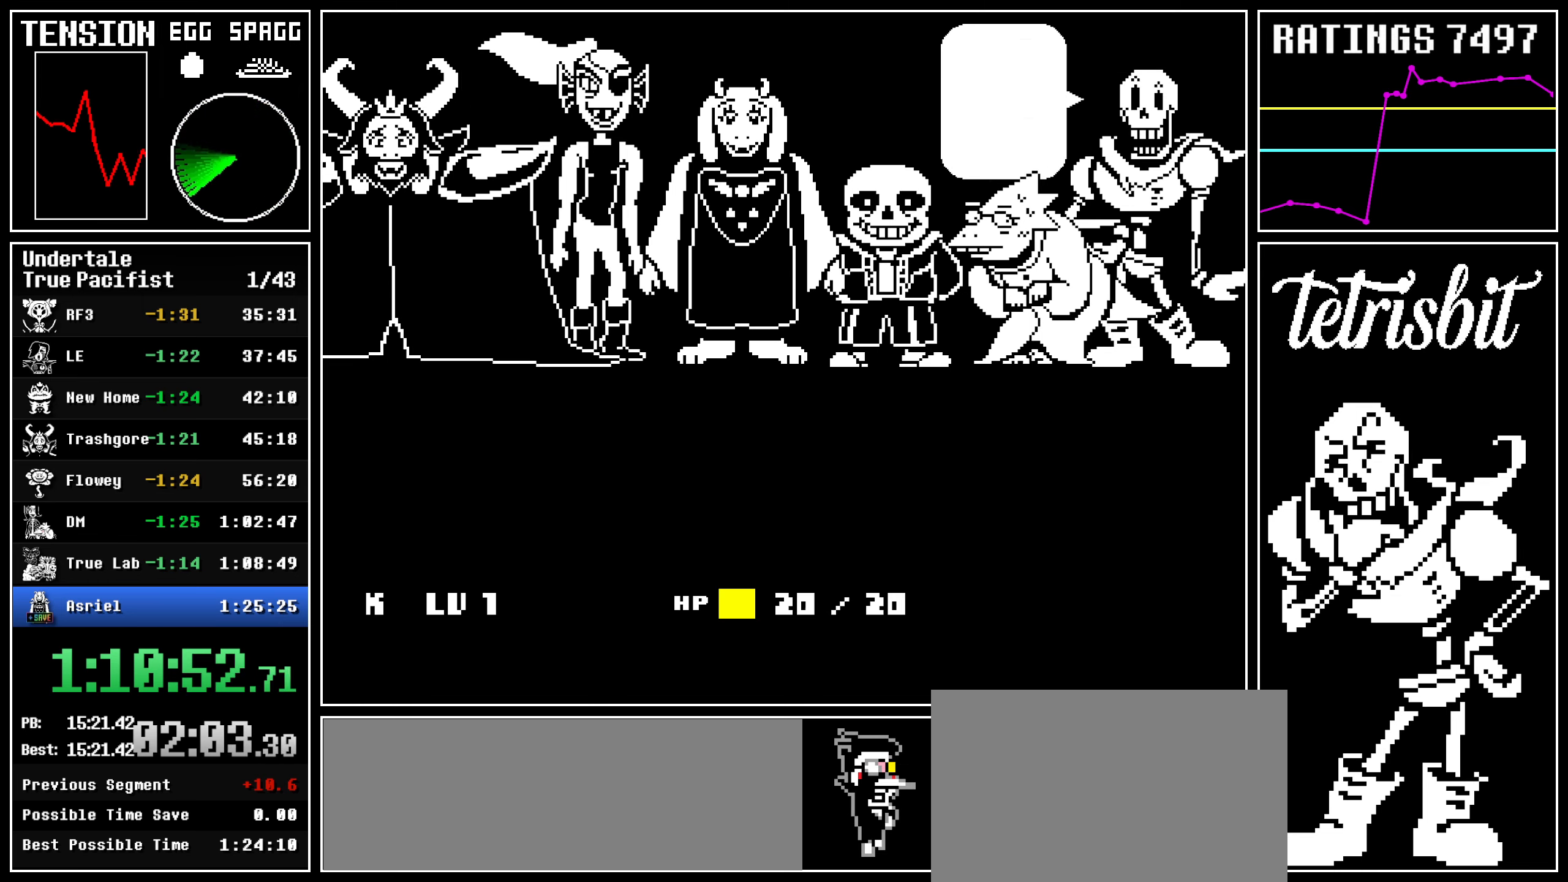
{"keys": ["return", "z"], "events": [[17, "z", "up"], [50, "return", "down"], [67, "return", "up"], [67, "z", "down"], [100, "z", "up"], [117, "return", "down"], [134, "z", "down"], [150, "return", "up"], [167, "z", "up"], [217, "return", "down"], [217, "z", "down"], [267, "return", "up"], [267, "z", "up"], [300, "z", "down"], [350, "z", "up"], [384, "z", "down"], [400, "return", "down"], [434, "return", "up"], [434, "z", "up"], [467, "z", "down"], [484, "return", "down"]]}
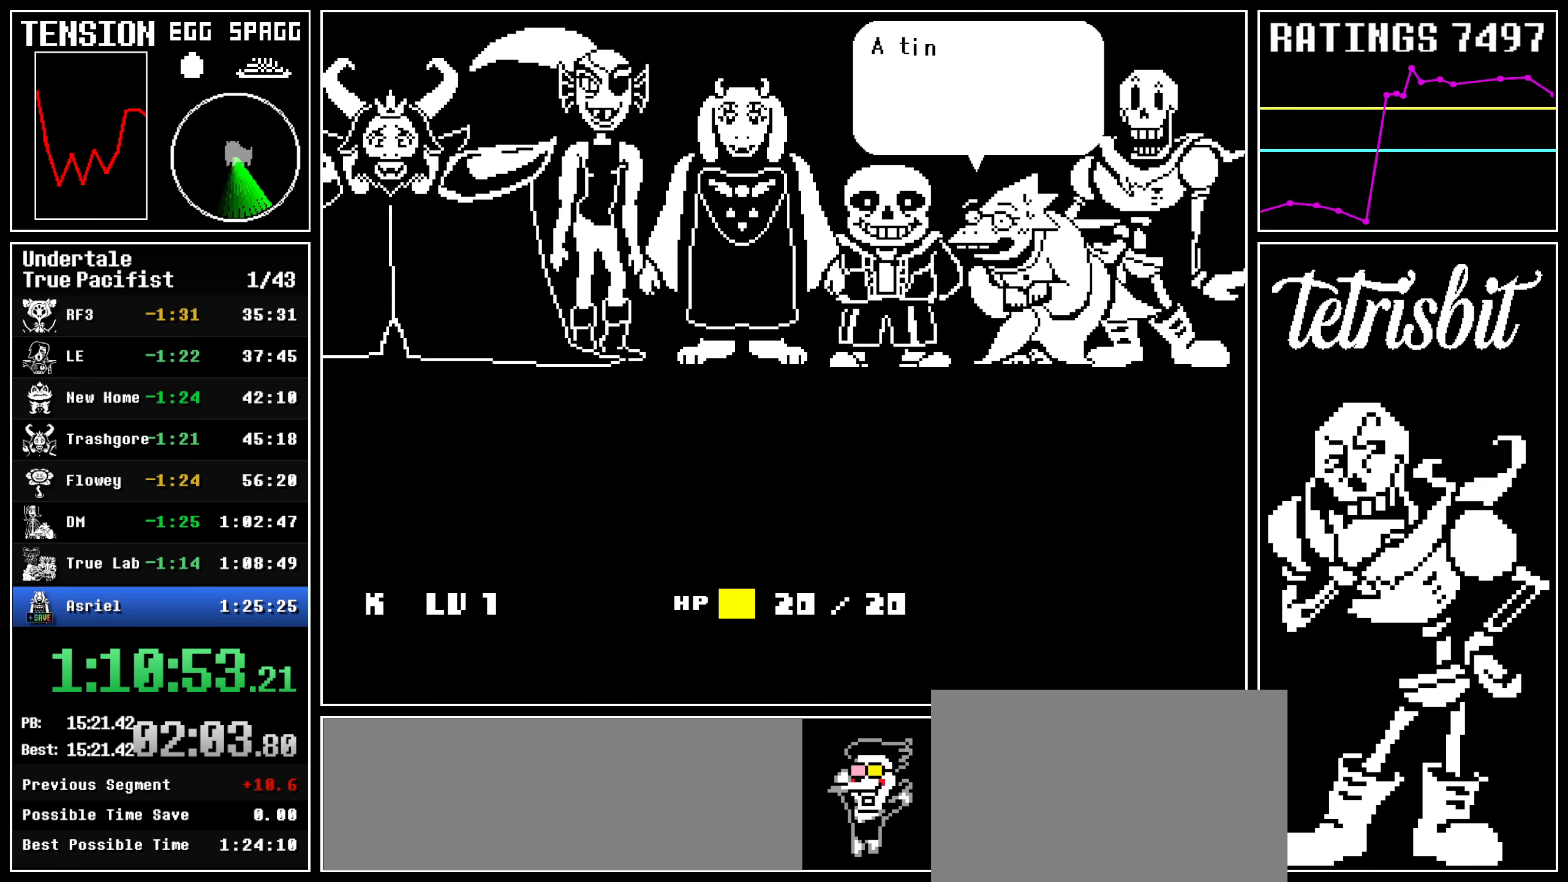
{"keys": [], "events": [[17, "return", "up"], [17, "z", "up"], [84, "return", "down"], [100, "return", "up"], [150, "return", "down"], [200, "return", "up"], [217, "return", "down"], [267, "return", "up"], [317, "return", "down"], [350, "z", "down"], [434, "z", "up"], [450, "return", "up"]]}
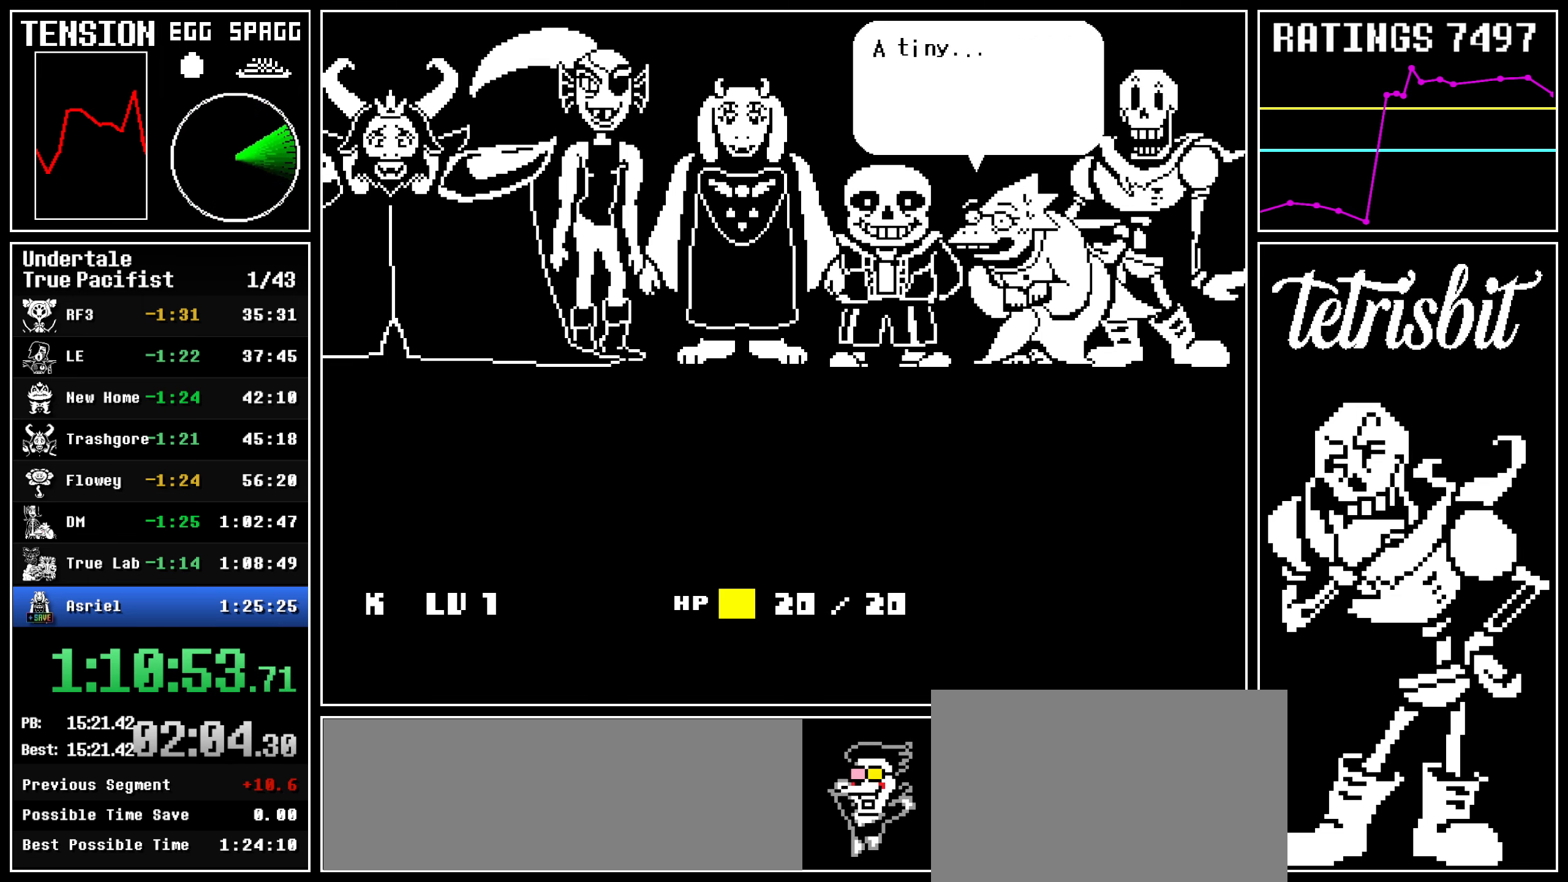
{"keys": [], "events": []}
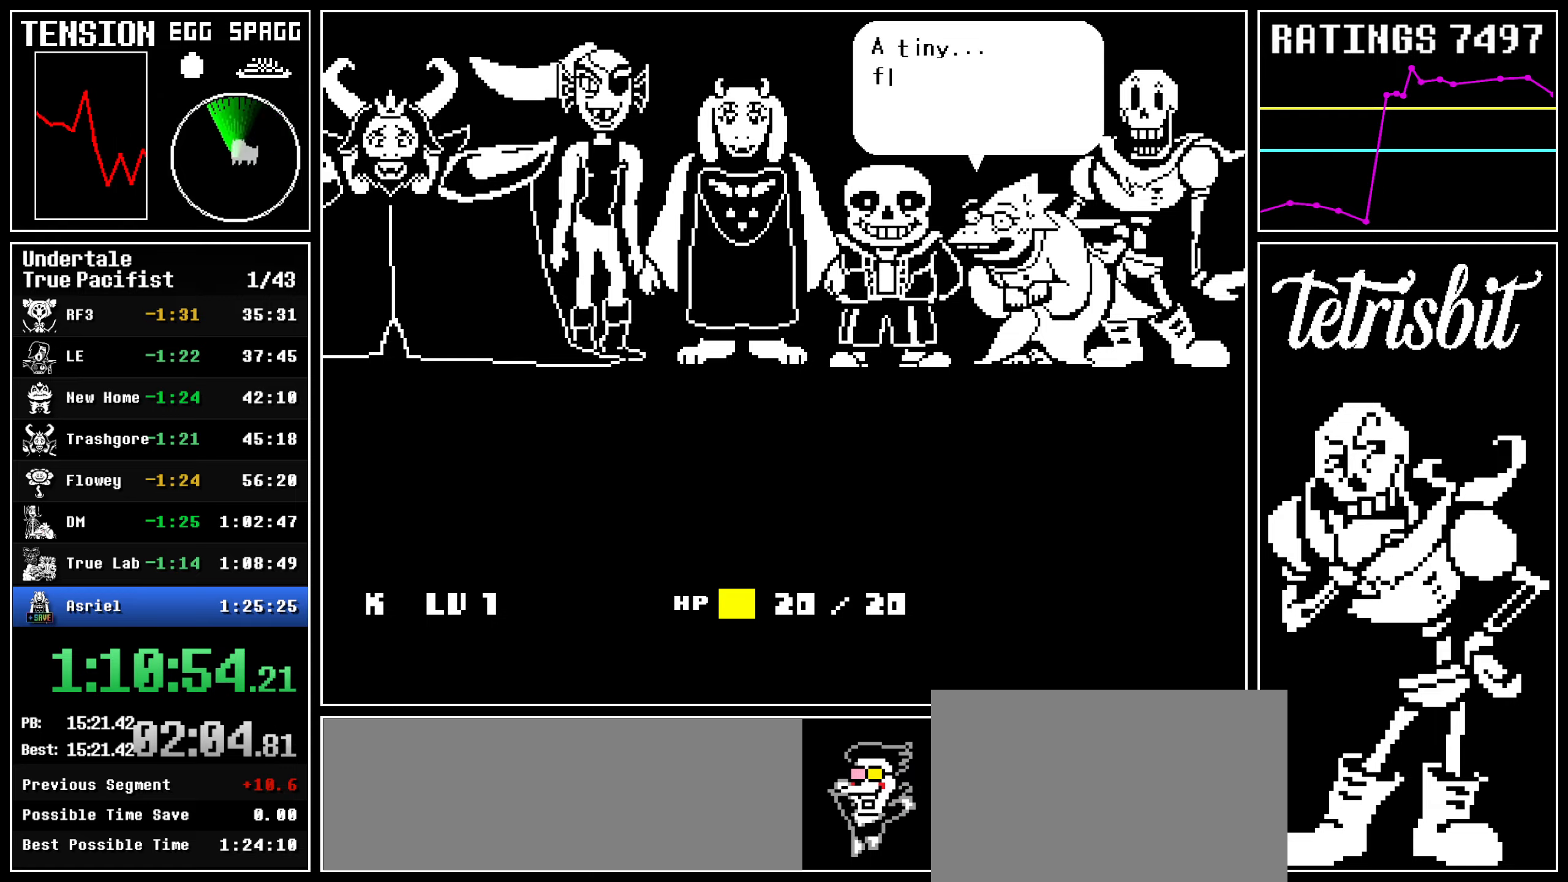
{"keys": ["z"], "events": [[200, "z", "down"], [217, "return", "down"], [250, "z", "up"], [334, "return", "up"], [334, "z", "down"], [384, "return", "down"], [384, "z", "up"], [434, "z", "down"], [484, "return", "up"], [484, "z", "up"], [500, "z", "down"]]}
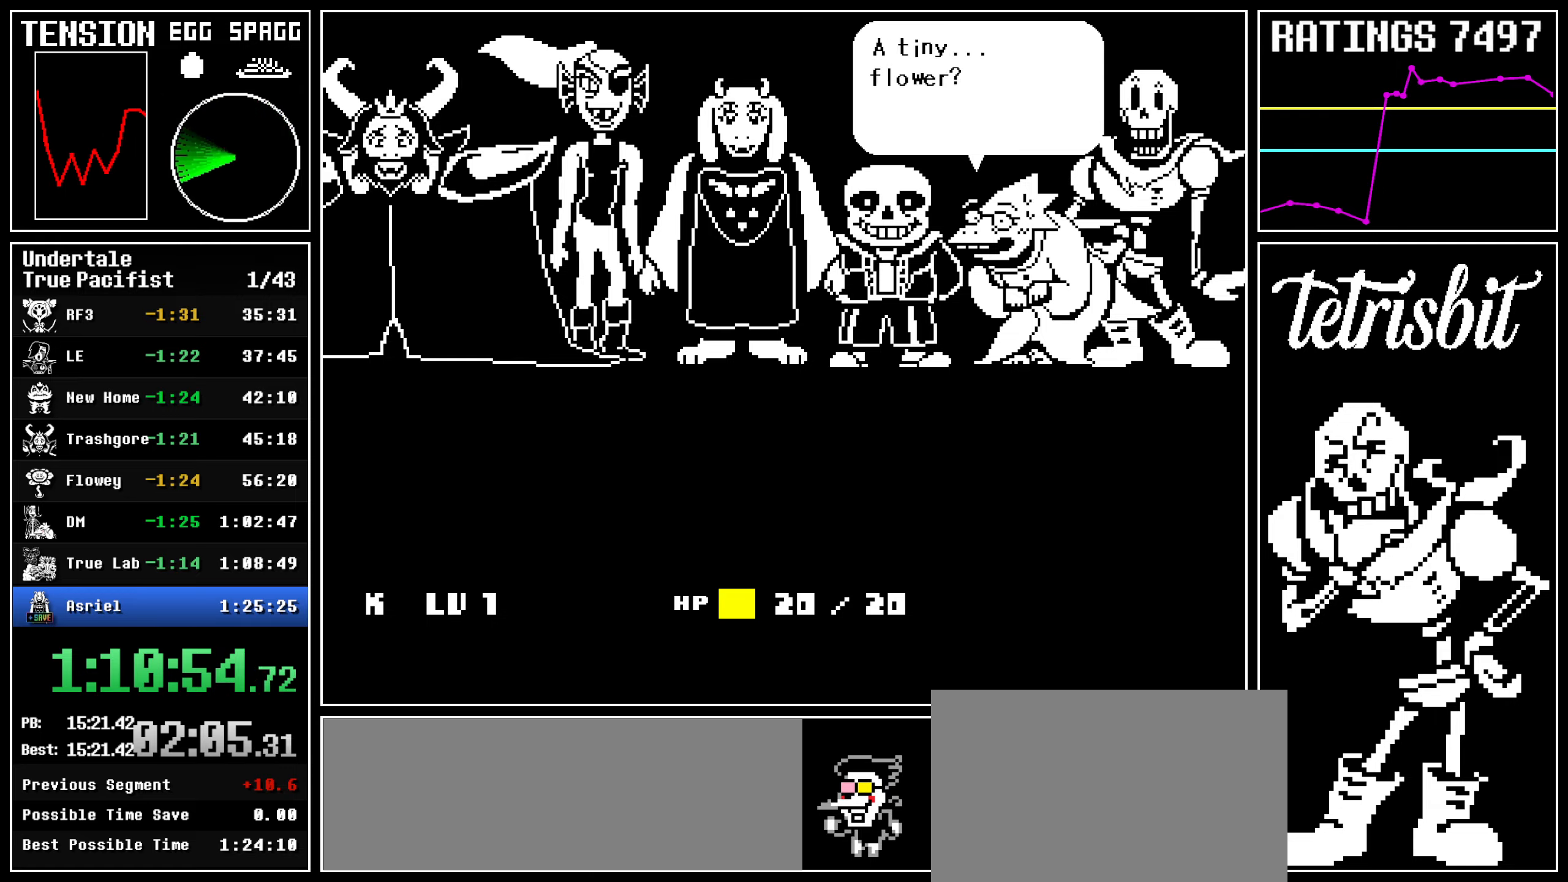
{"keys": [], "events": [[34, "return", "down"], [34, "z", "up"], [67, "return", "up"], [84, "z", "down"], [117, "return", "down"], [117, "z", "up"], [150, "return", "up"], [184, "z", "down"], [200, "return", "down"], [217, "z", "up"], [234, "return", "up"], [250, "z", "down"], [284, "return", "down"], [300, "z", "up"], [317, "return", "up"], [350, "z", "down"], [367, "return", "down"], [450, "return", "up"], [450, "z", "up"]]}